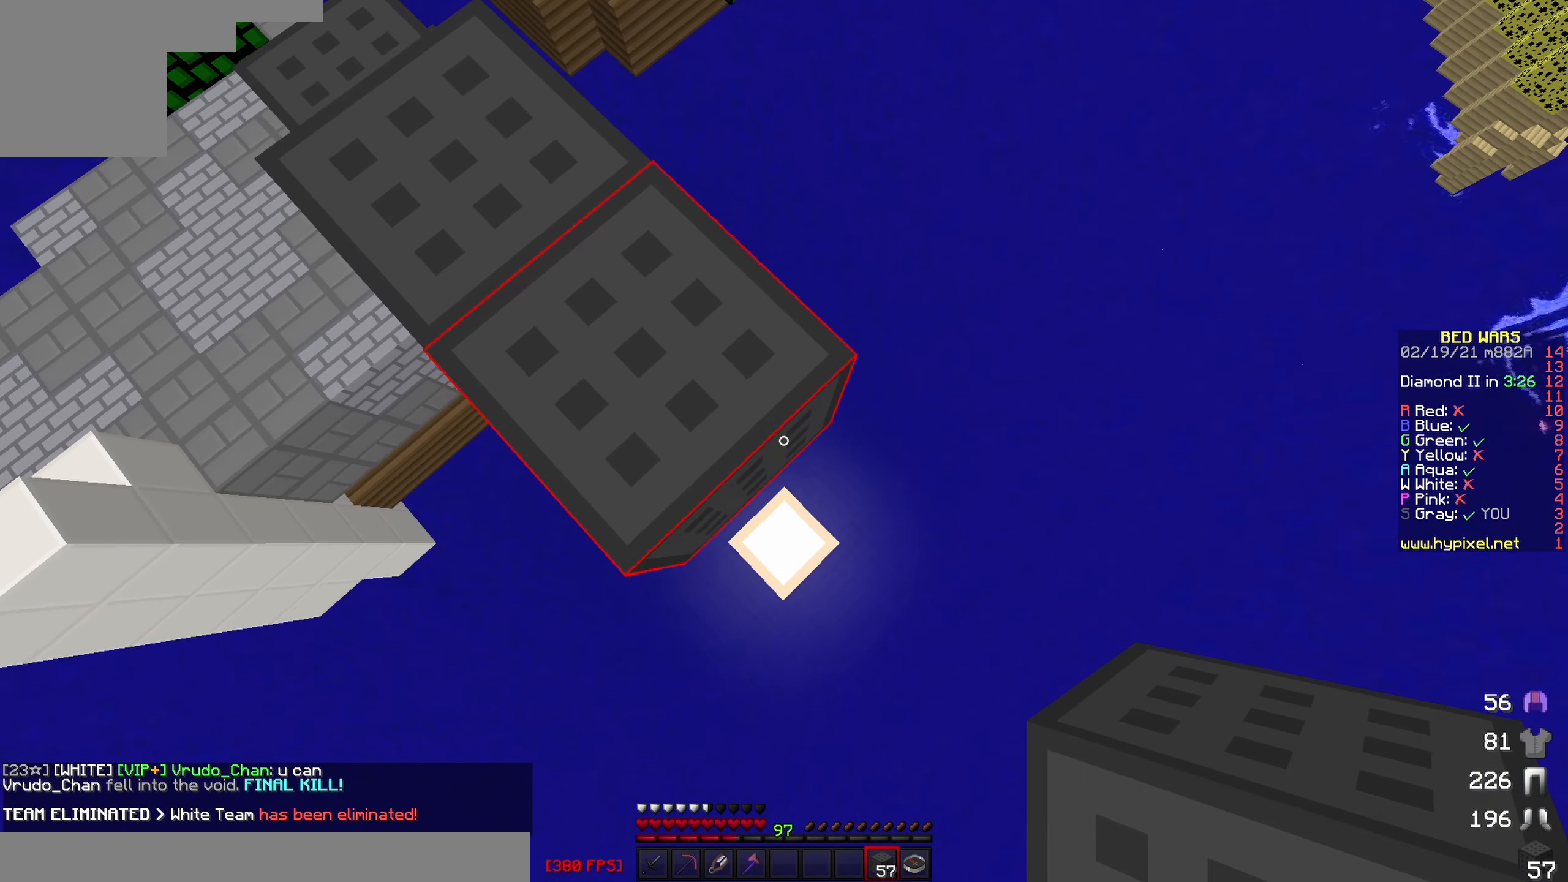
Gameplay with keyboard; each line is a JSON object with the keys held at the frame after it. "events" lists presses ("down") and releases ("up") of "a", "d", "s" and "w" between this image and that frame as [ms after this image, input, new state], when the widget could be followed in between. No other keys are recorded. Mouse input is not recorded.
{"keys": ["d", "s"], "events": []}
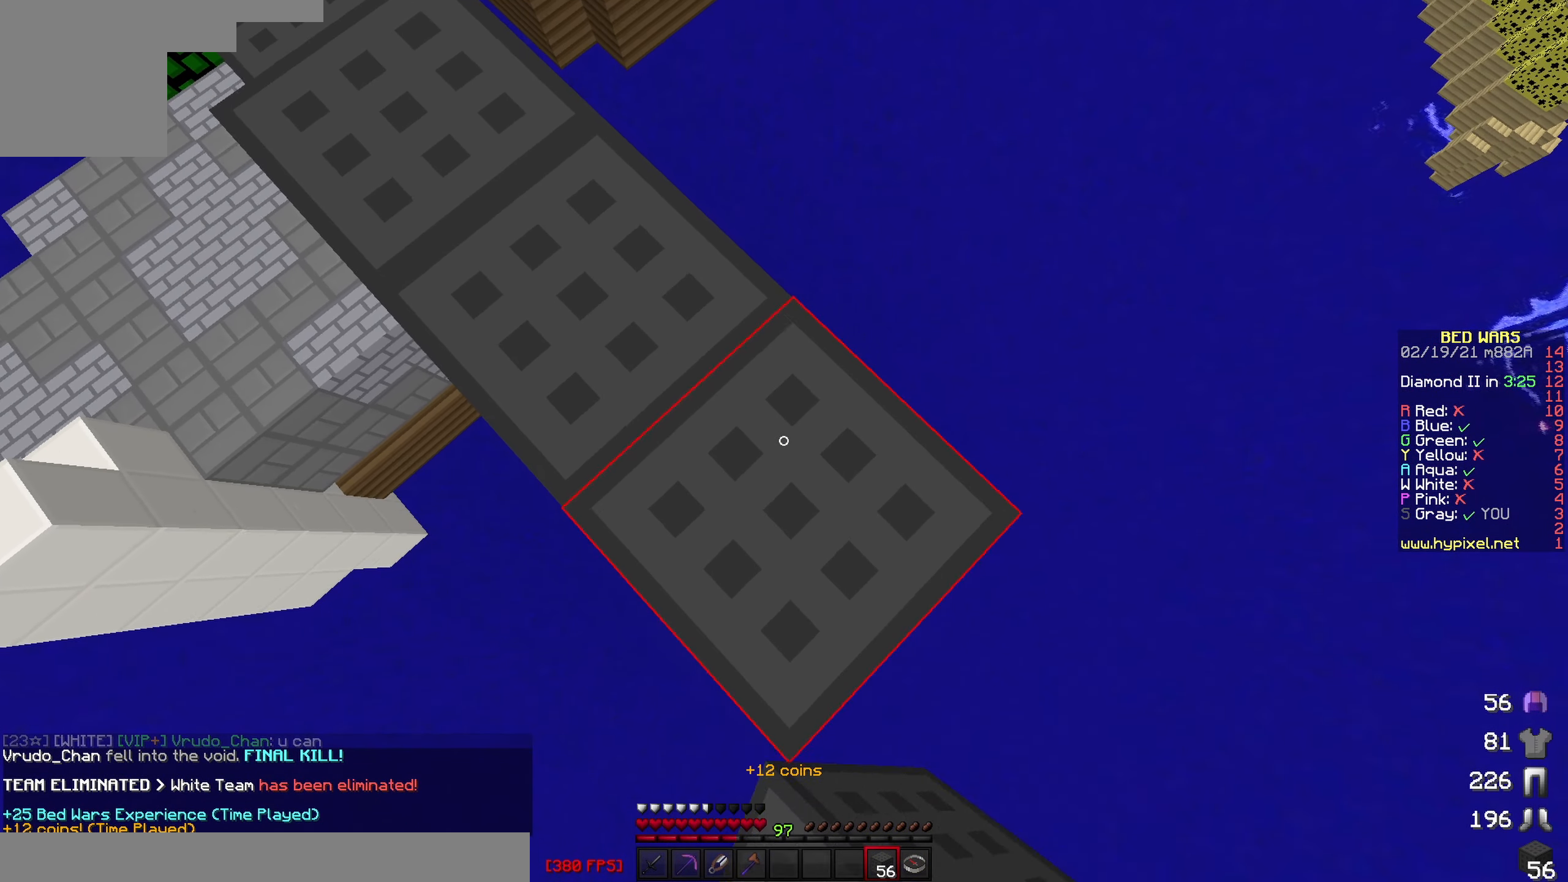
{"keys": ["d", "s"], "events": []}
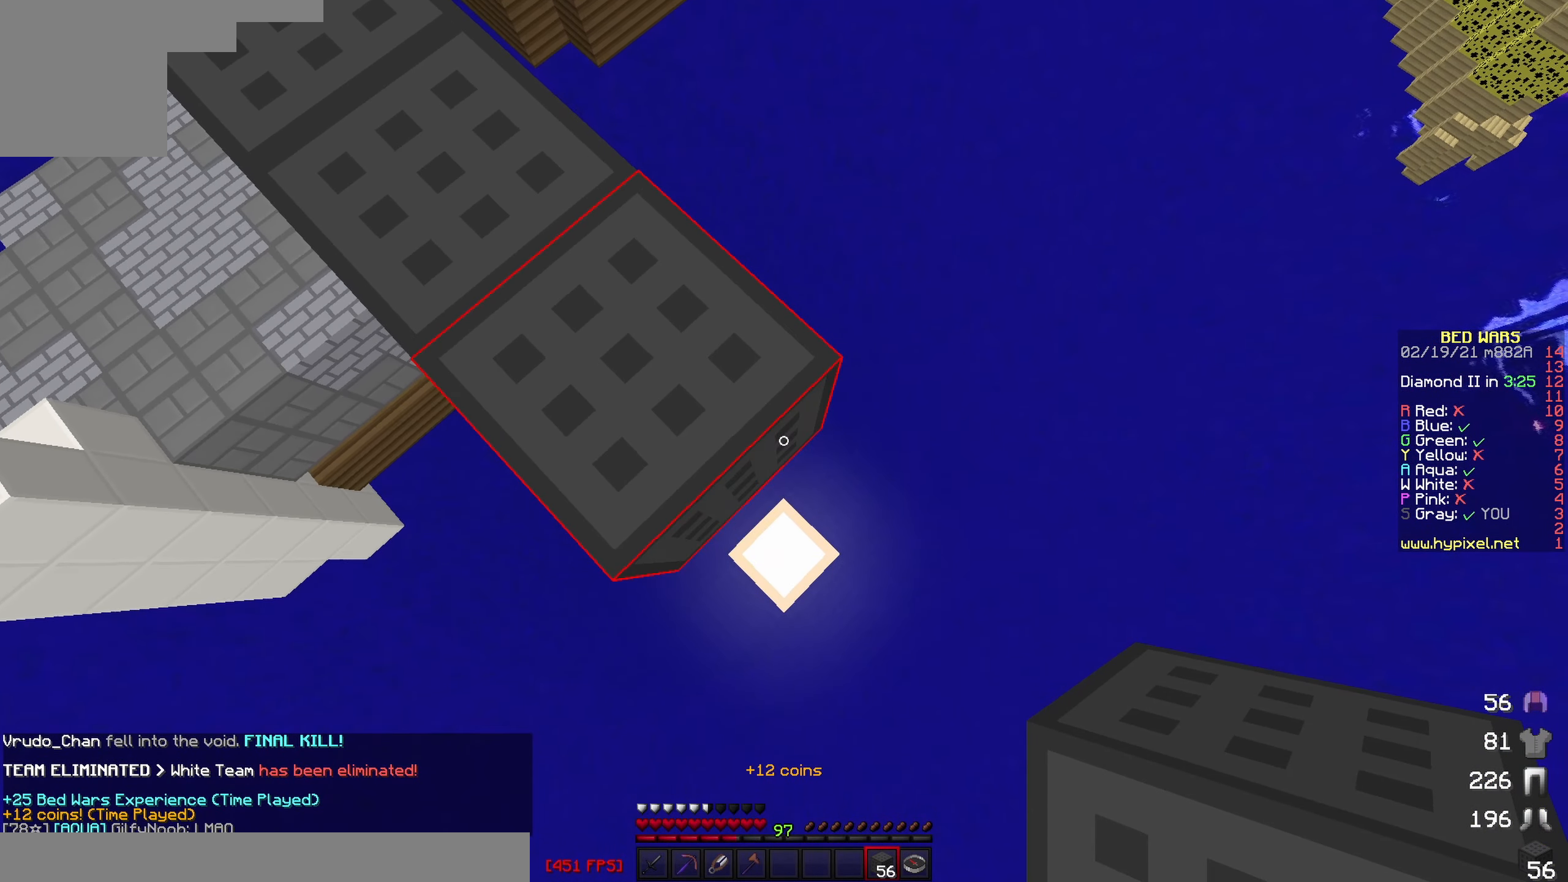
{"keys": ["d", "s"], "events": []}
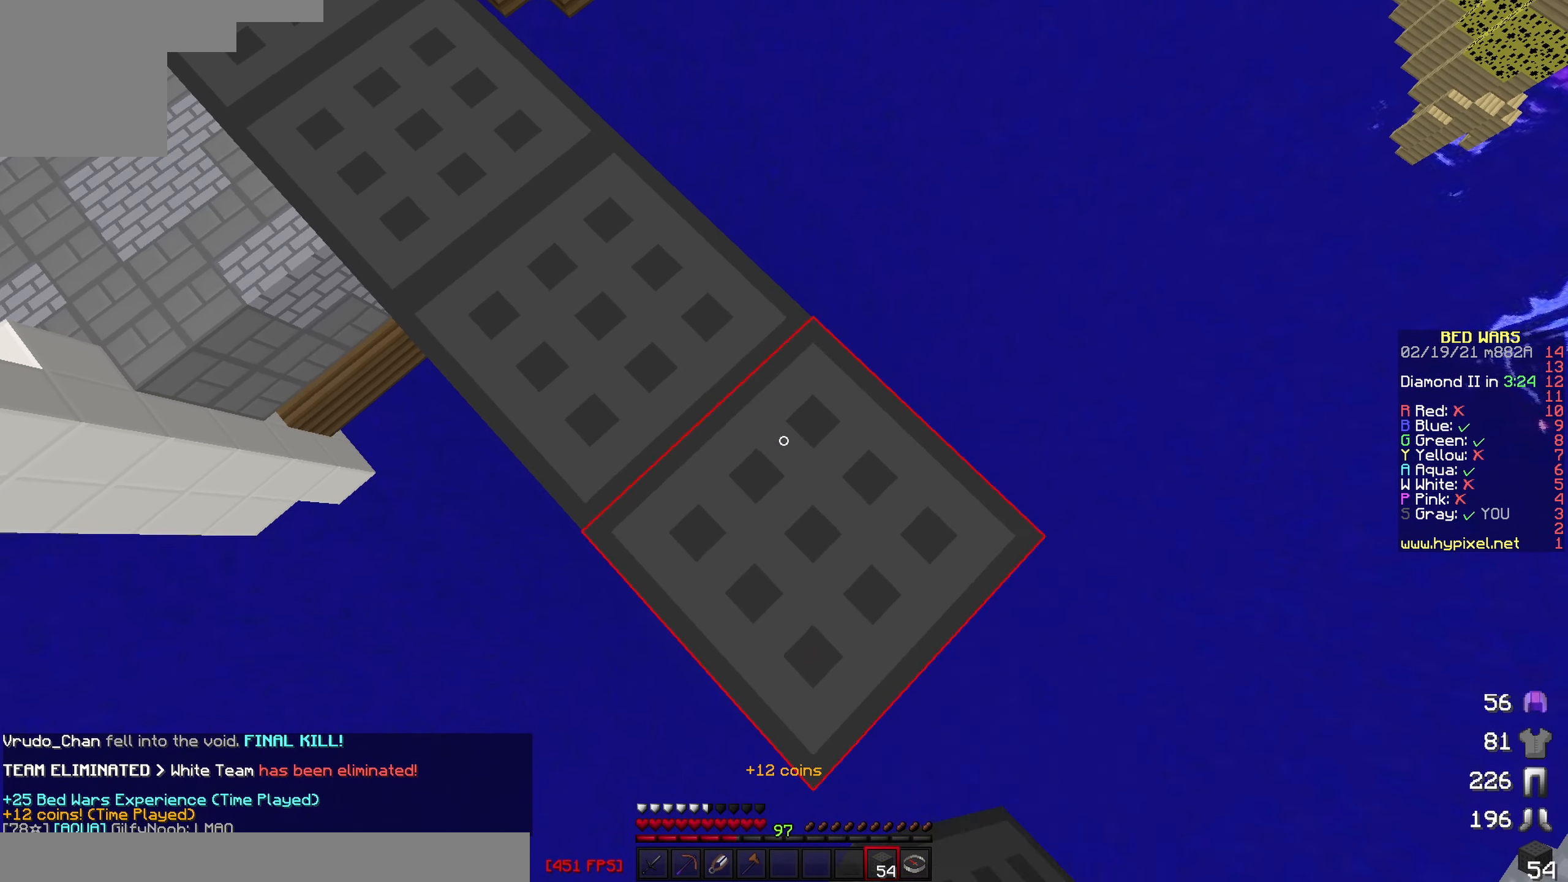
{"keys": ["d", "s"], "events": []}
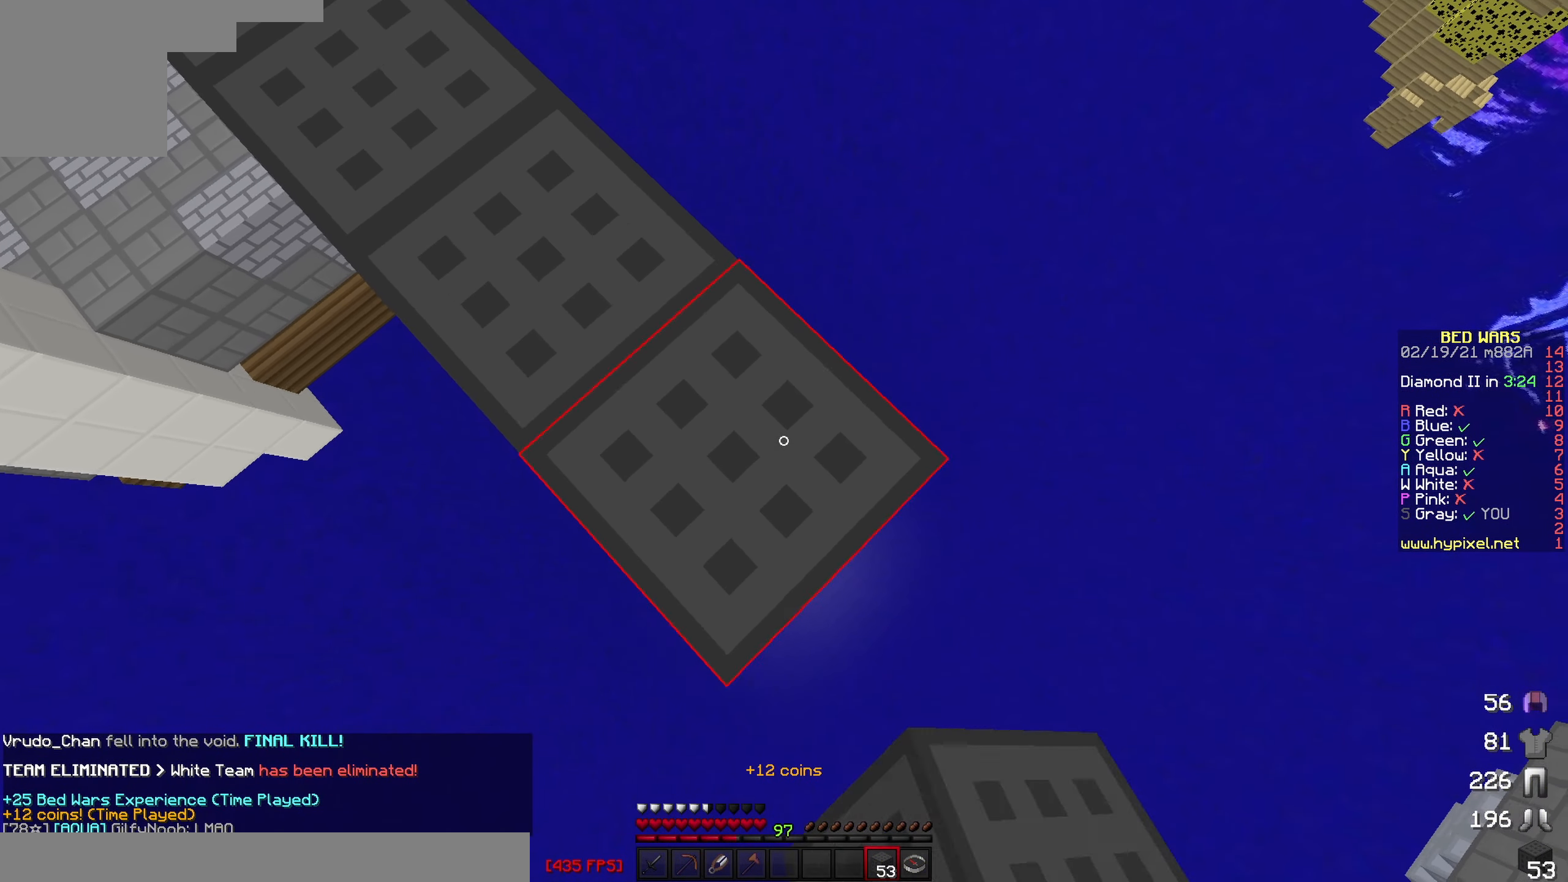
{"keys": ["d", "s"], "events": []}
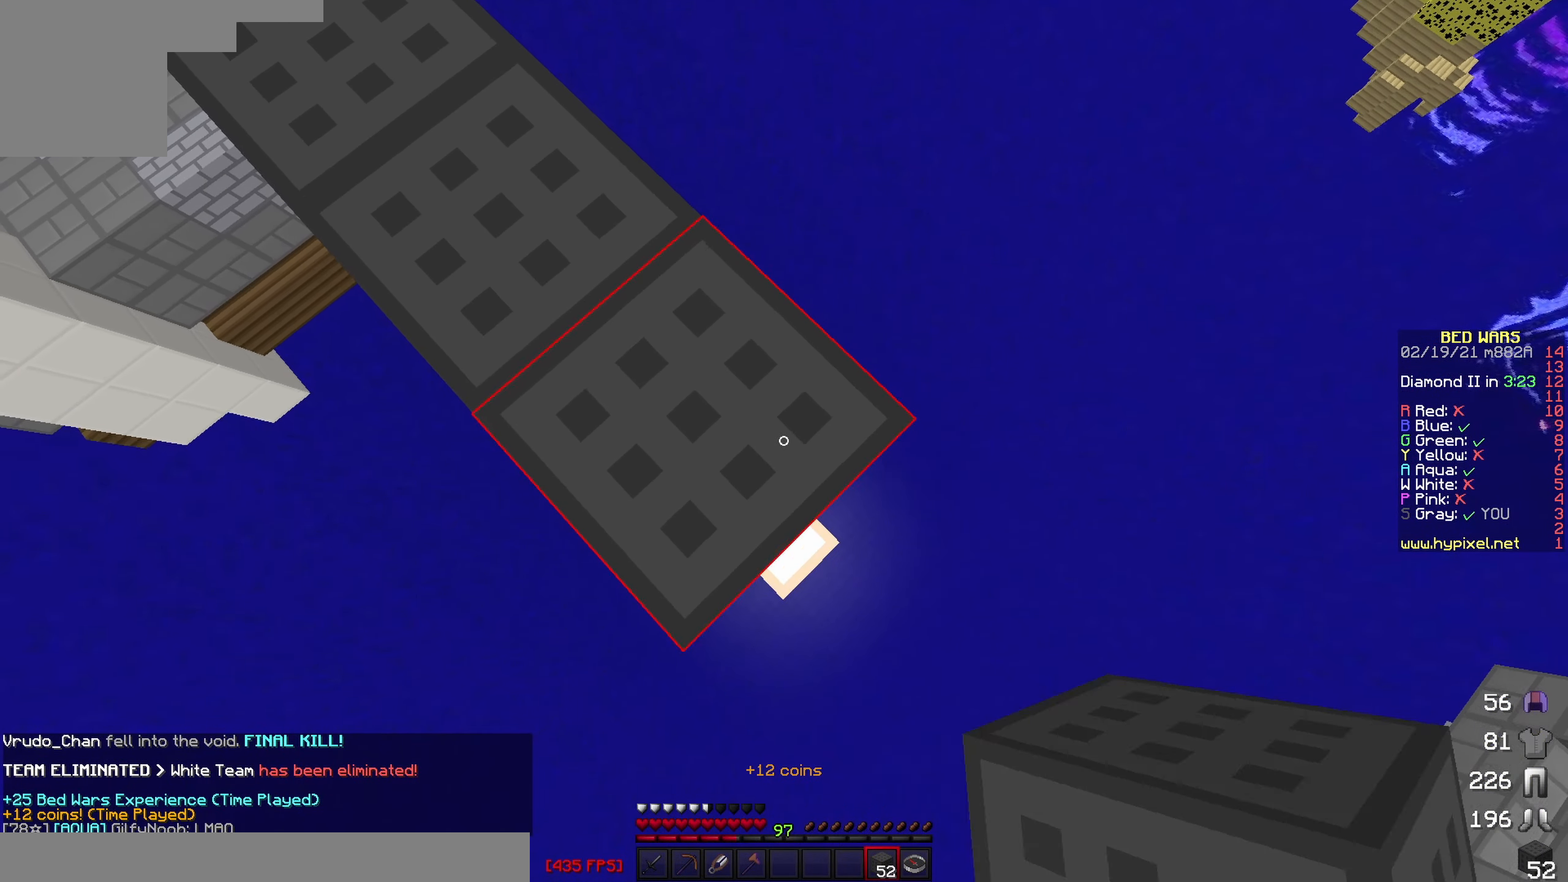
{"keys": ["d", "s"], "events": []}
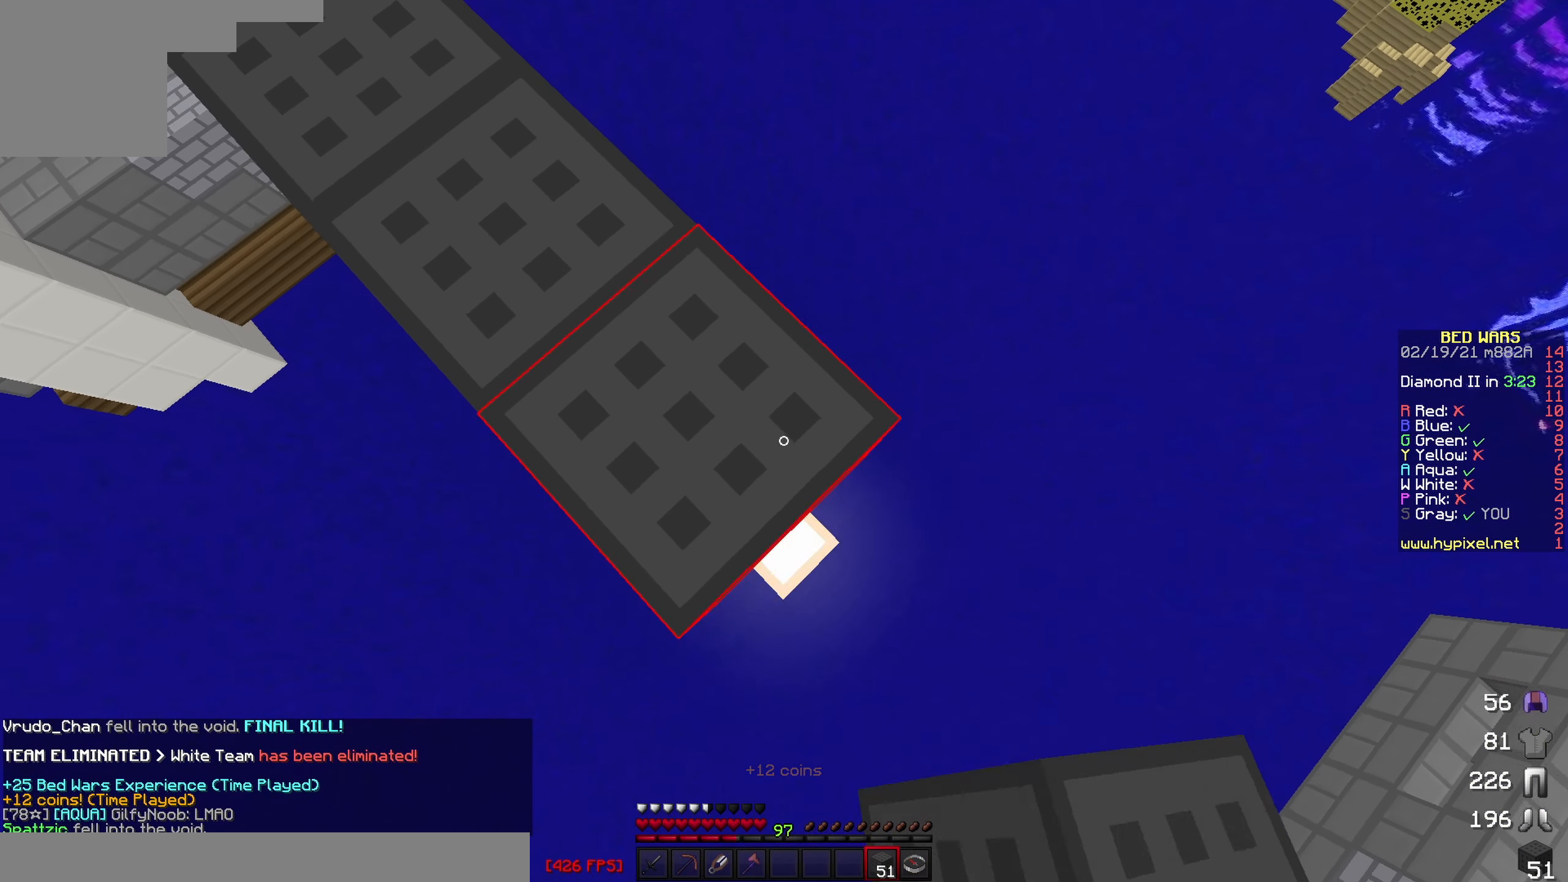
{"keys": ["d", "s"], "events": []}
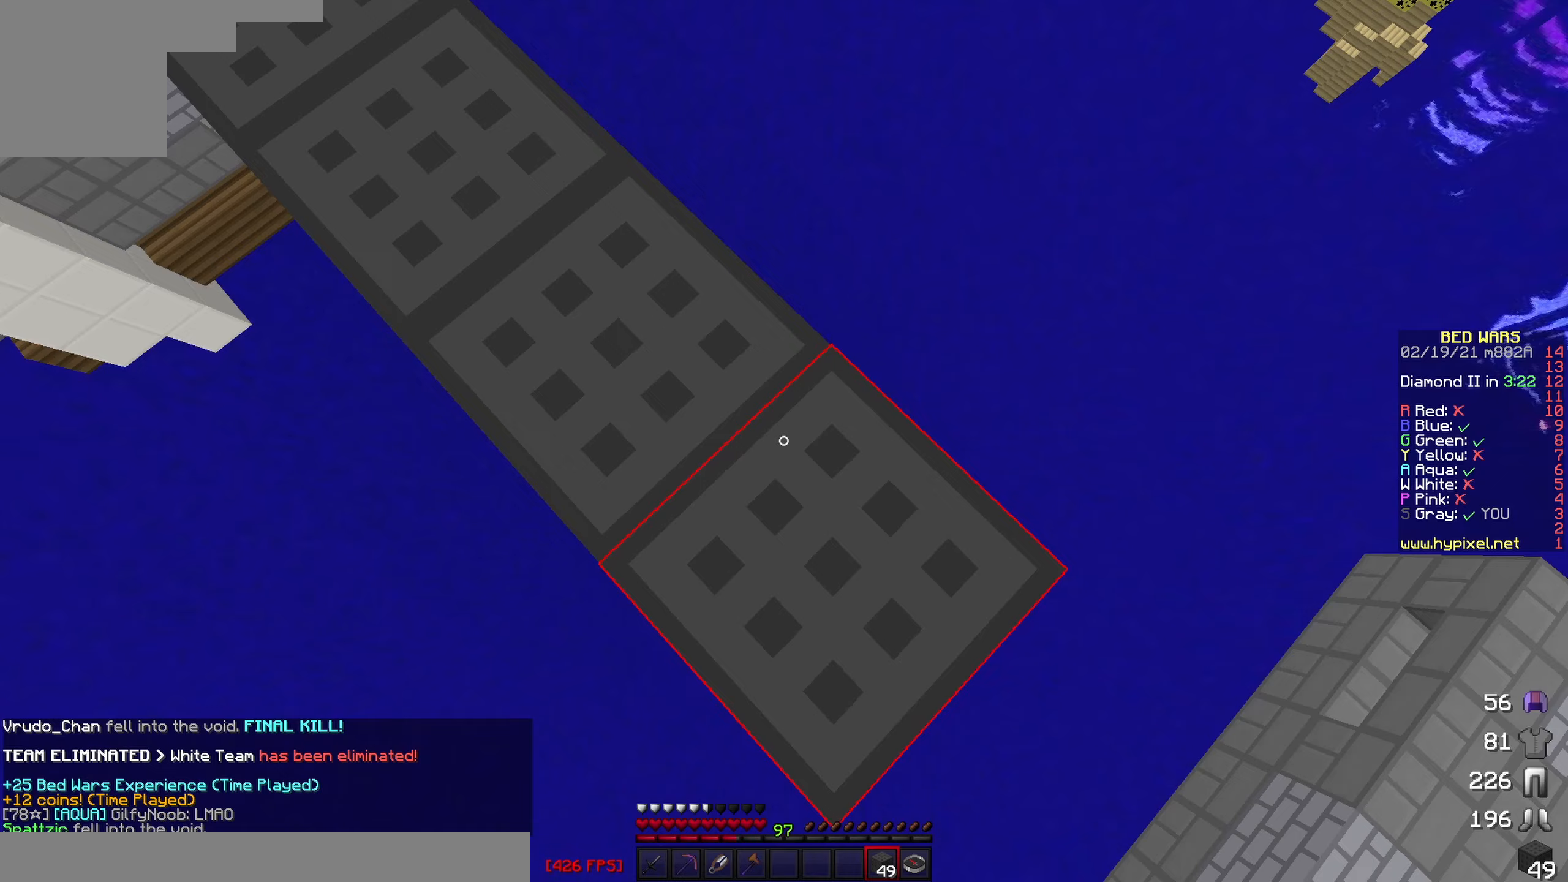
{"keys": ["d", "s"], "events": []}
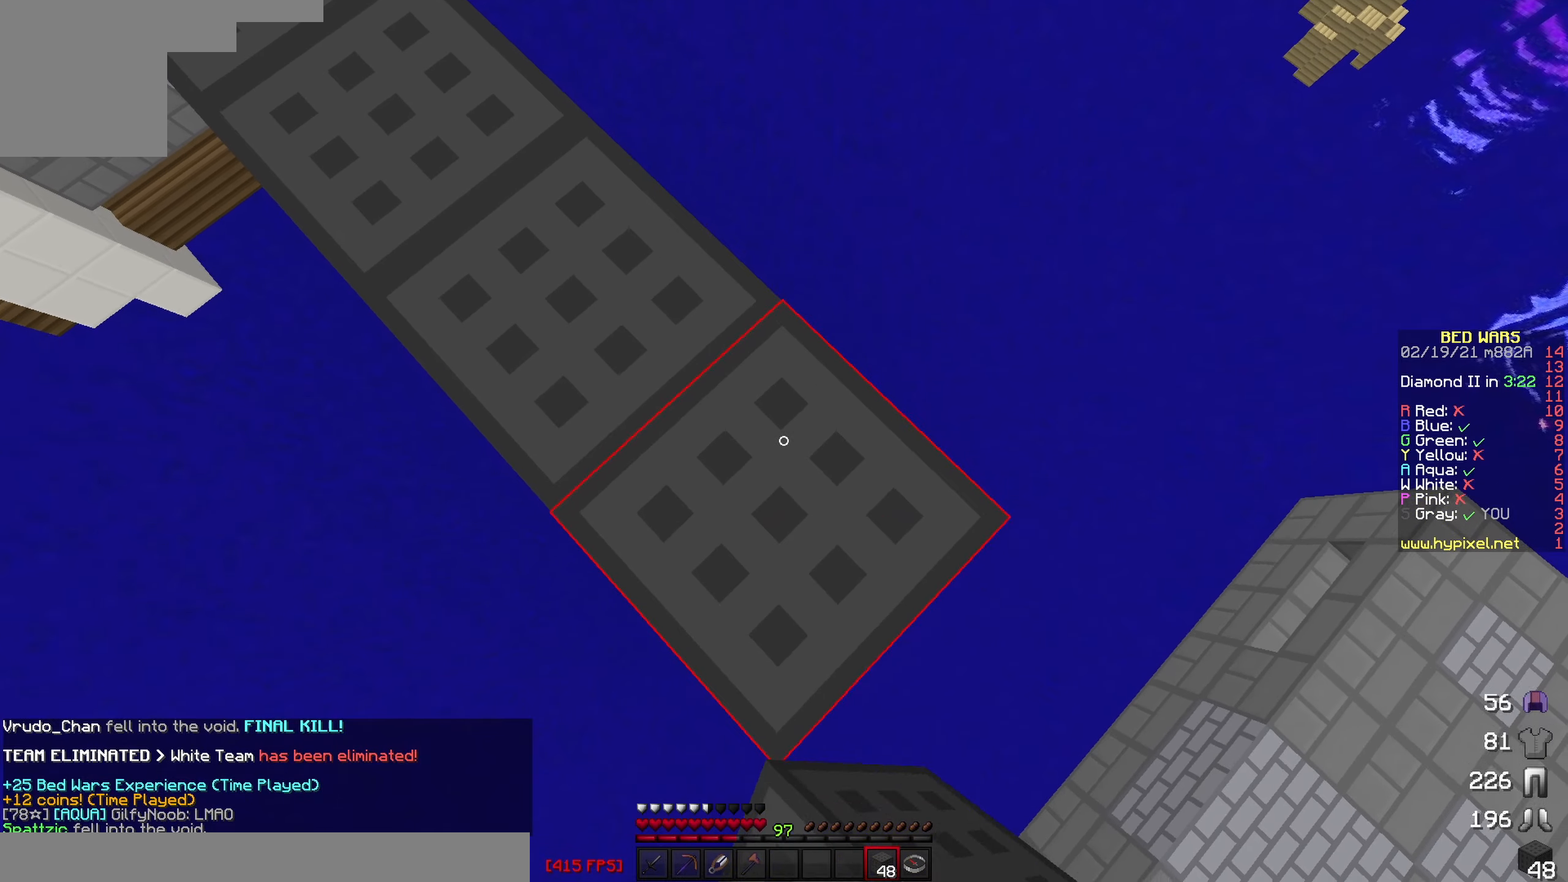
{"keys": ["d", "s"], "events": []}
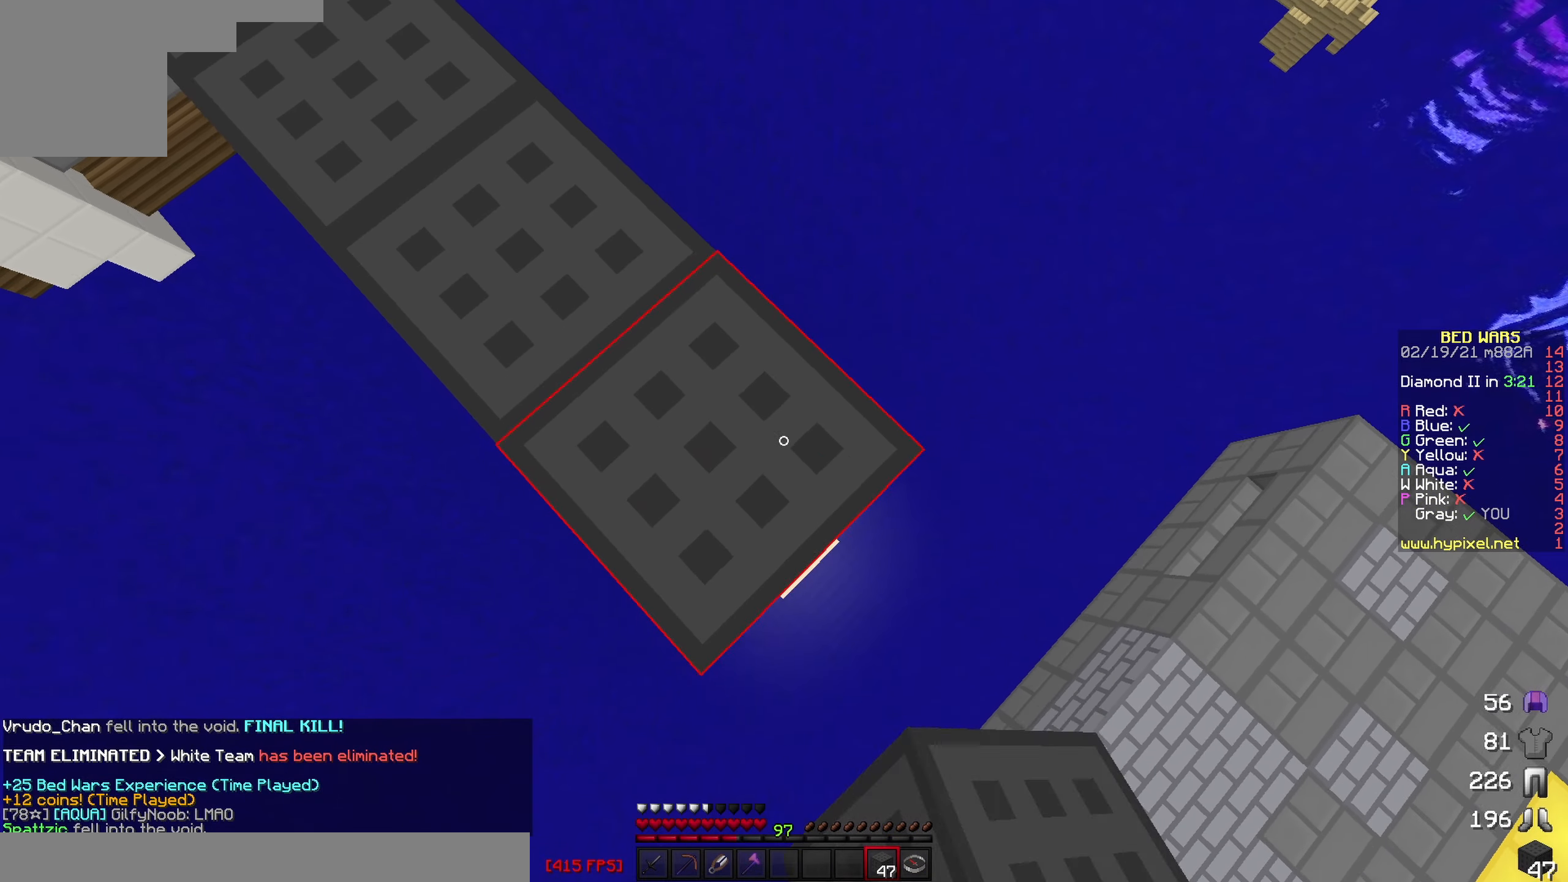
{"keys": ["d", "s"], "events": []}
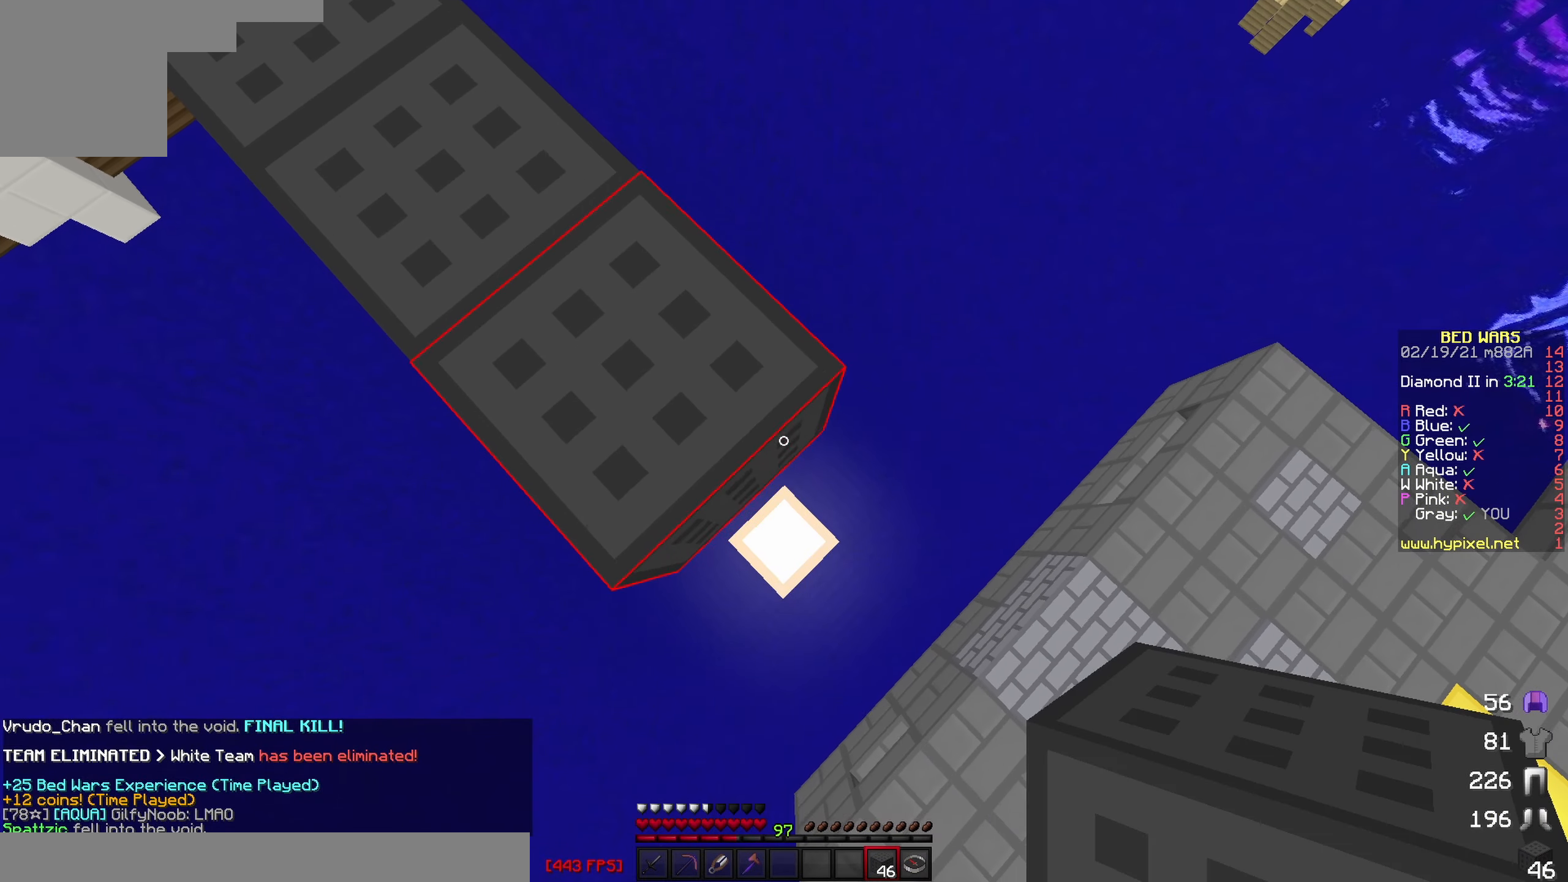
{"keys": ["d", "s"], "events": []}
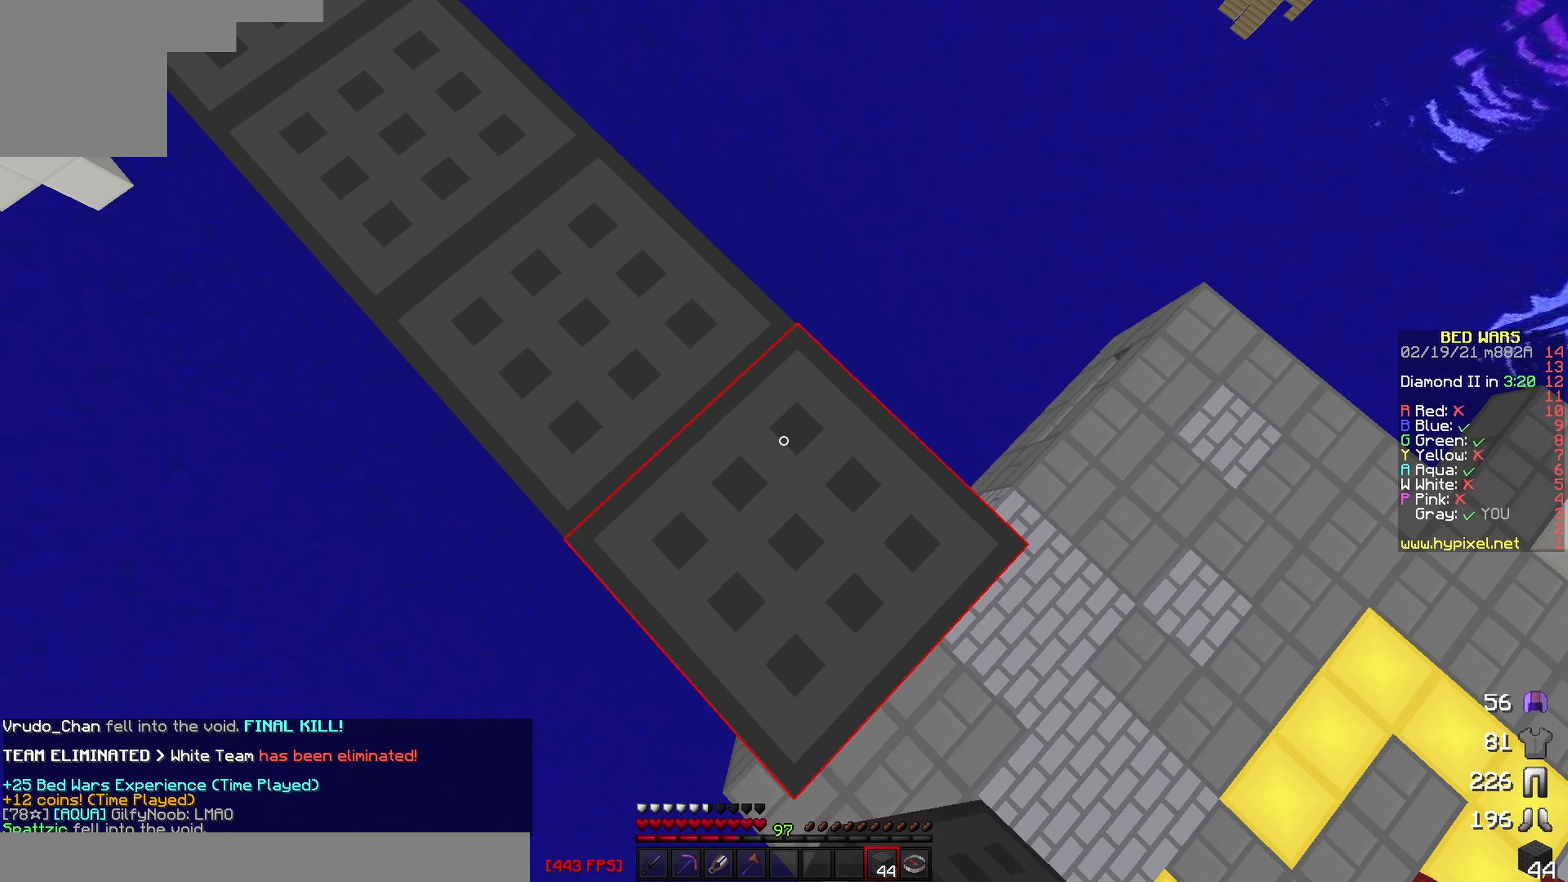
{"keys": ["d", "s"], "events": []}
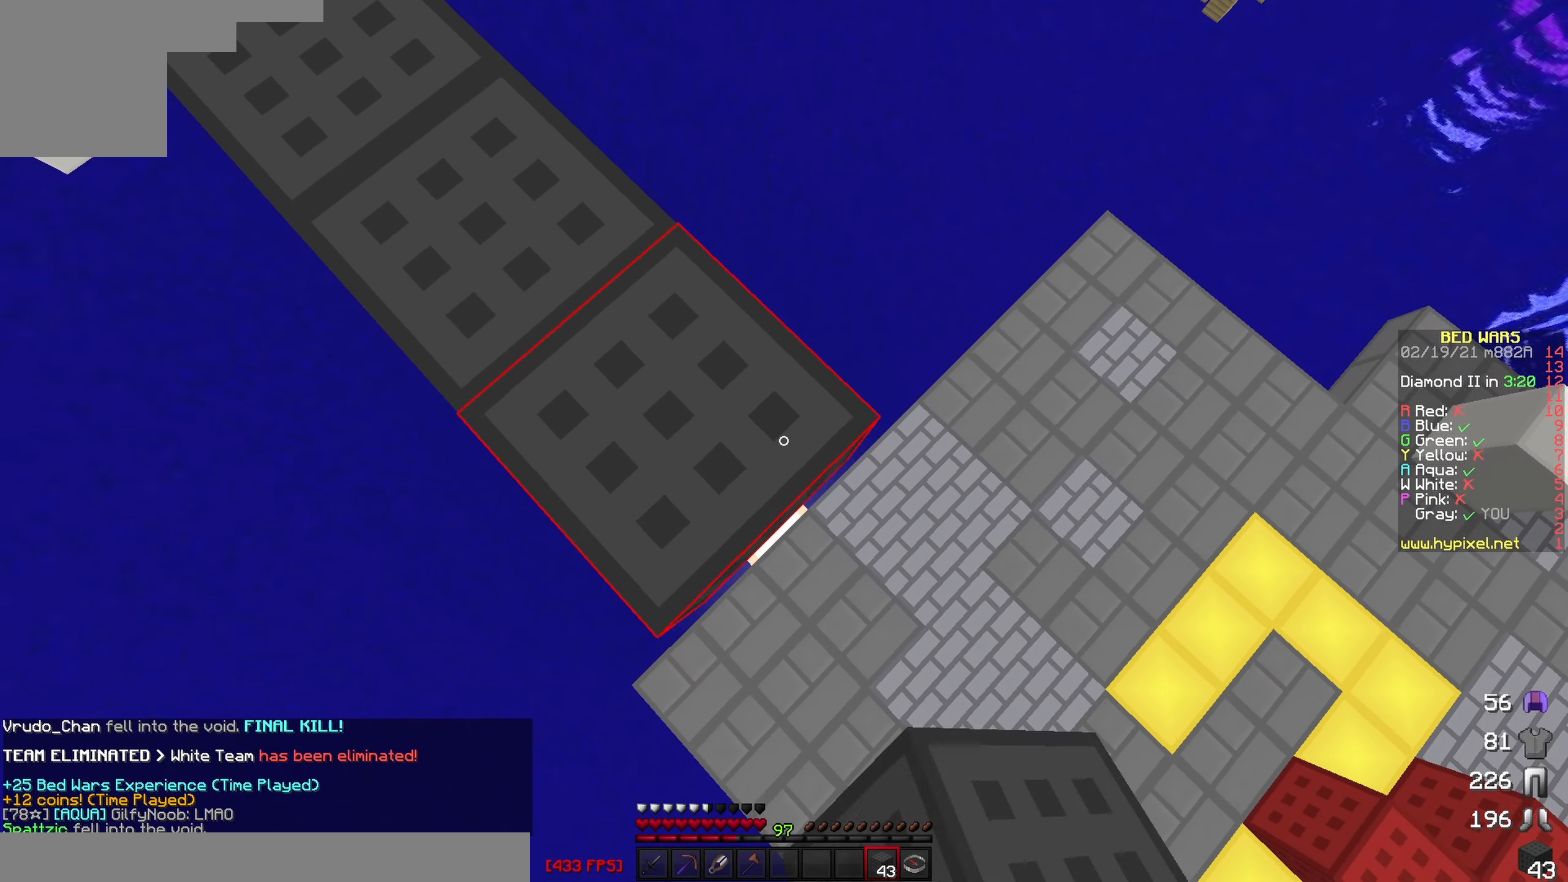
{"keys": ["d", "s"], "events": []}
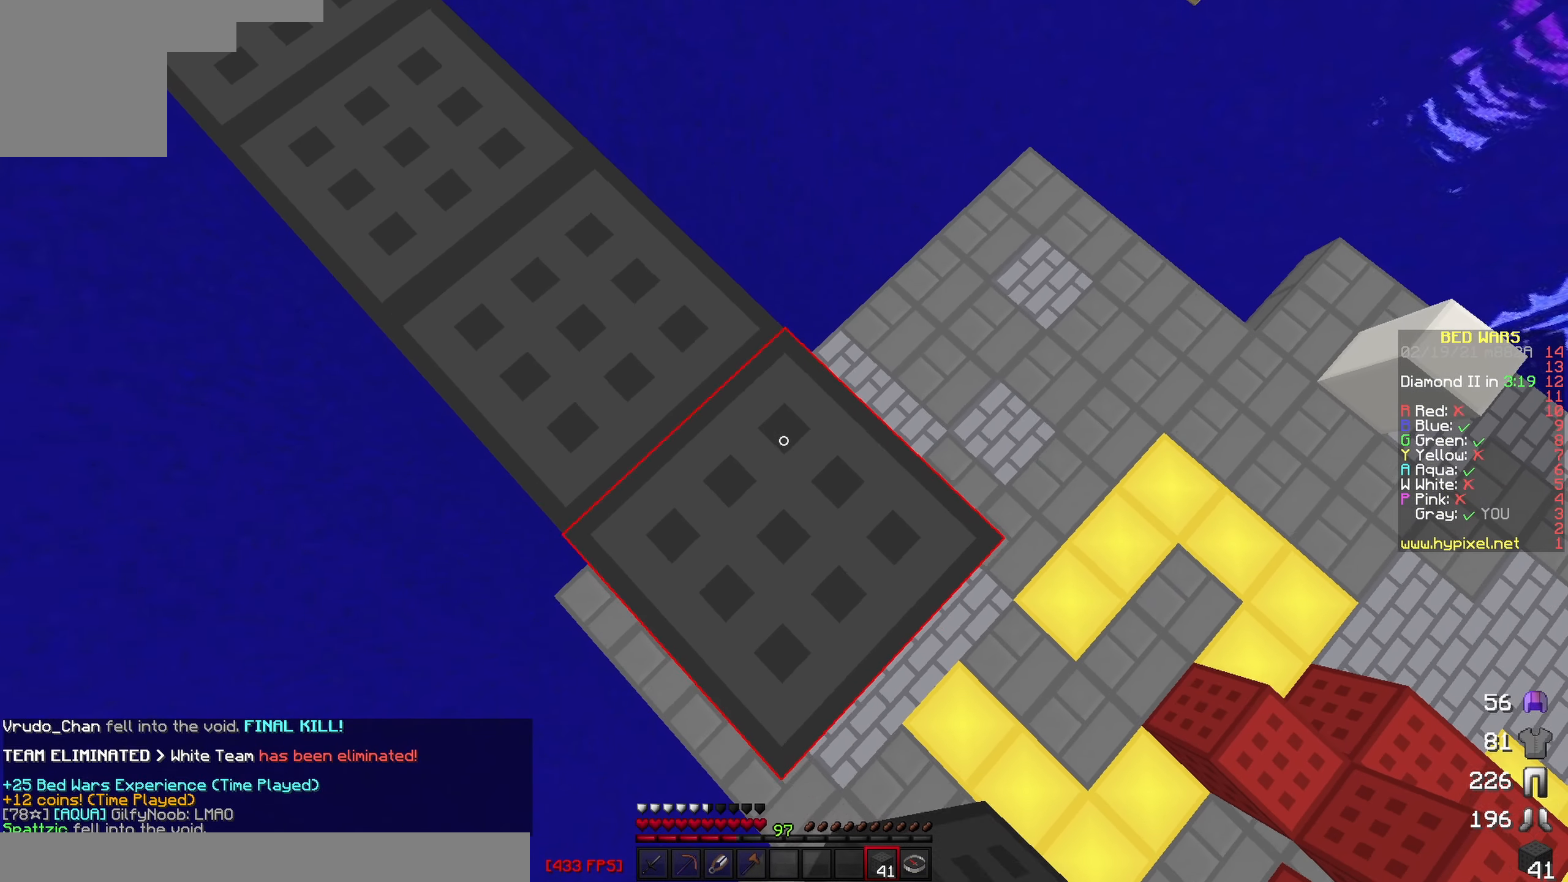
{"keys": ["d", "s"], "events": []}
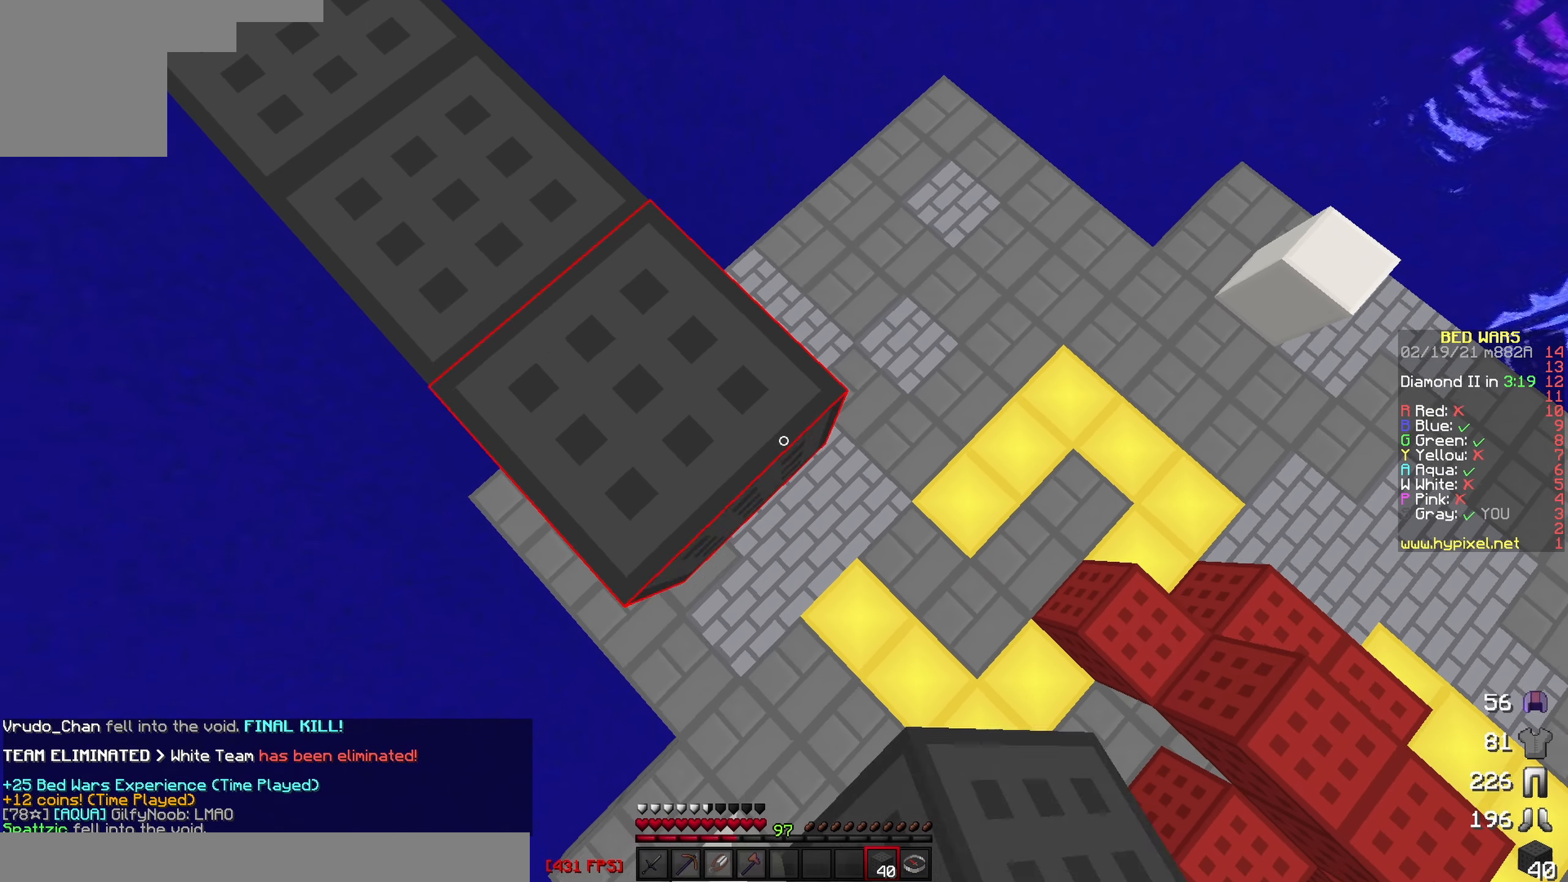
{"keys": ["d", "s"], "events": []}
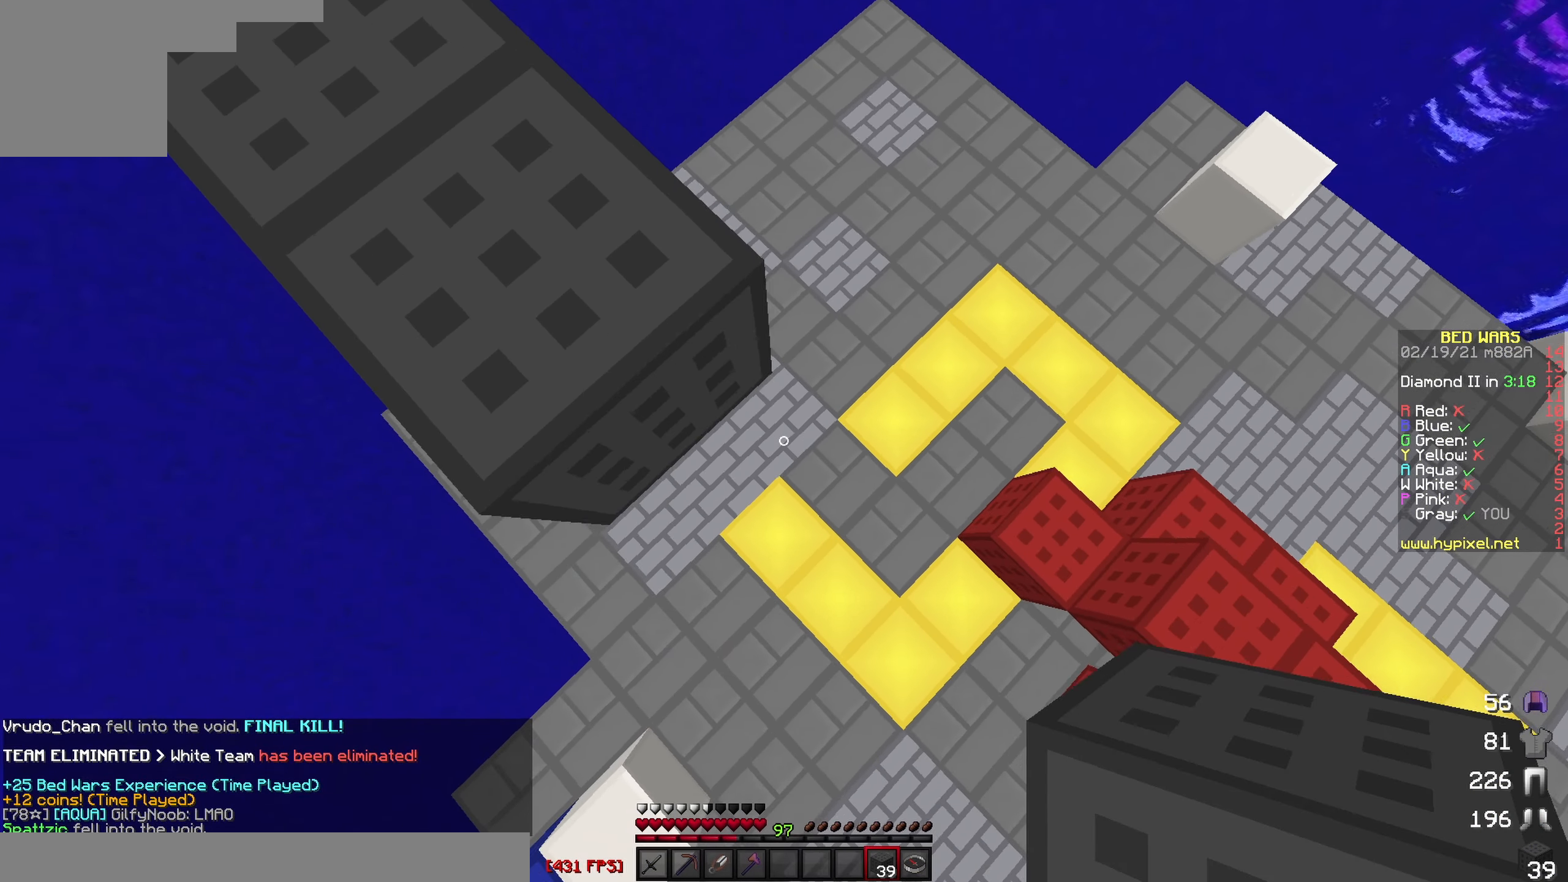
{"keys": ["w"], "events": [[300, "s", "up"], [400, "w", "down"], [450, "d", "up"]]}
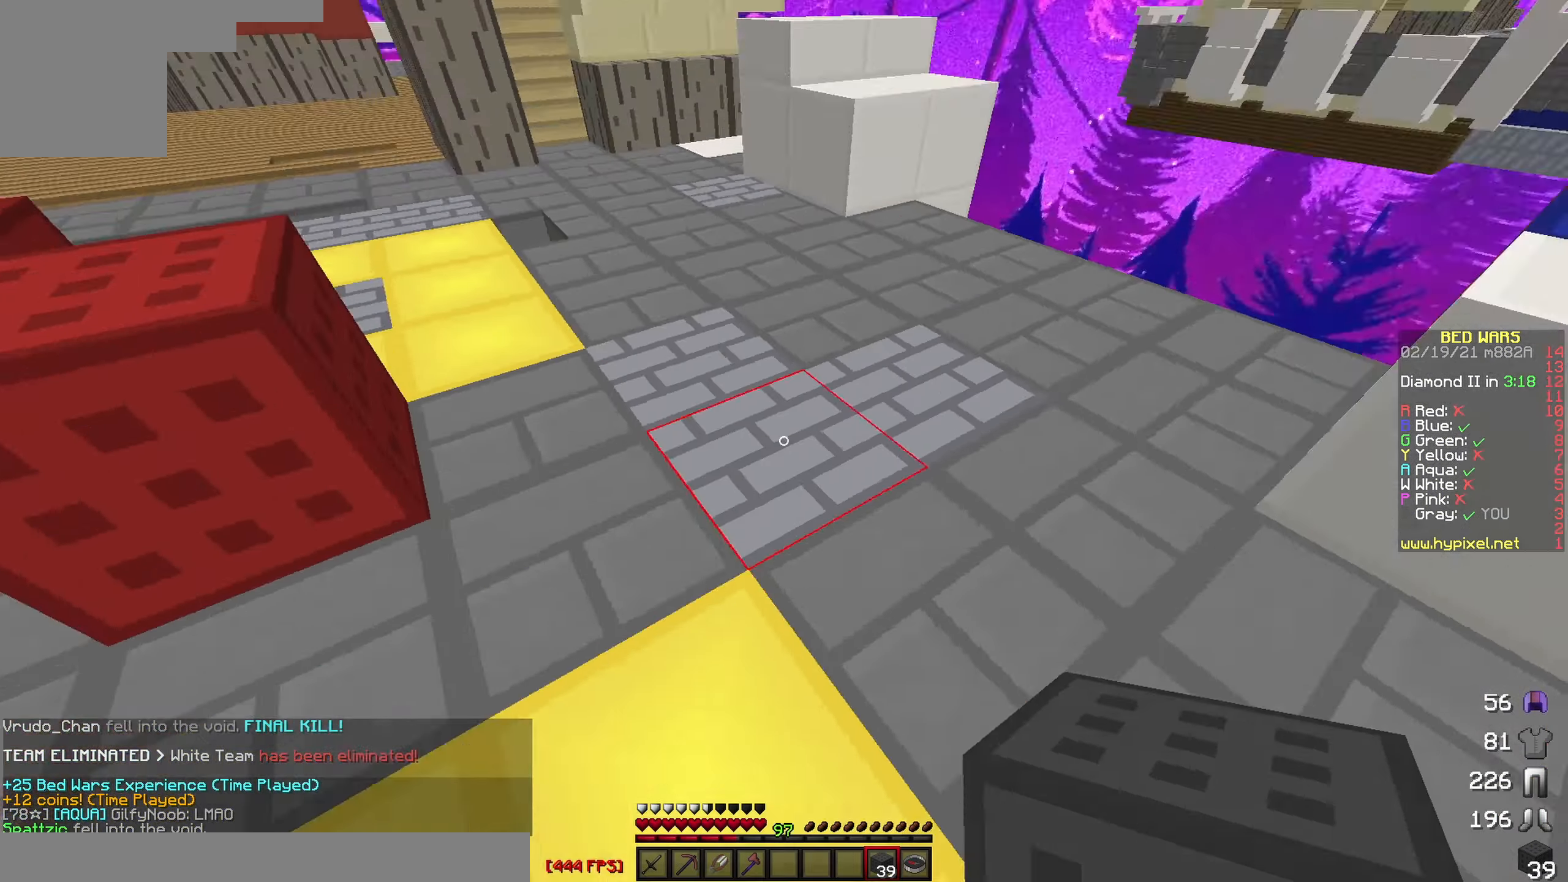
{"keys": ["a", "w"], "events": [[217, "a", "down"]]}
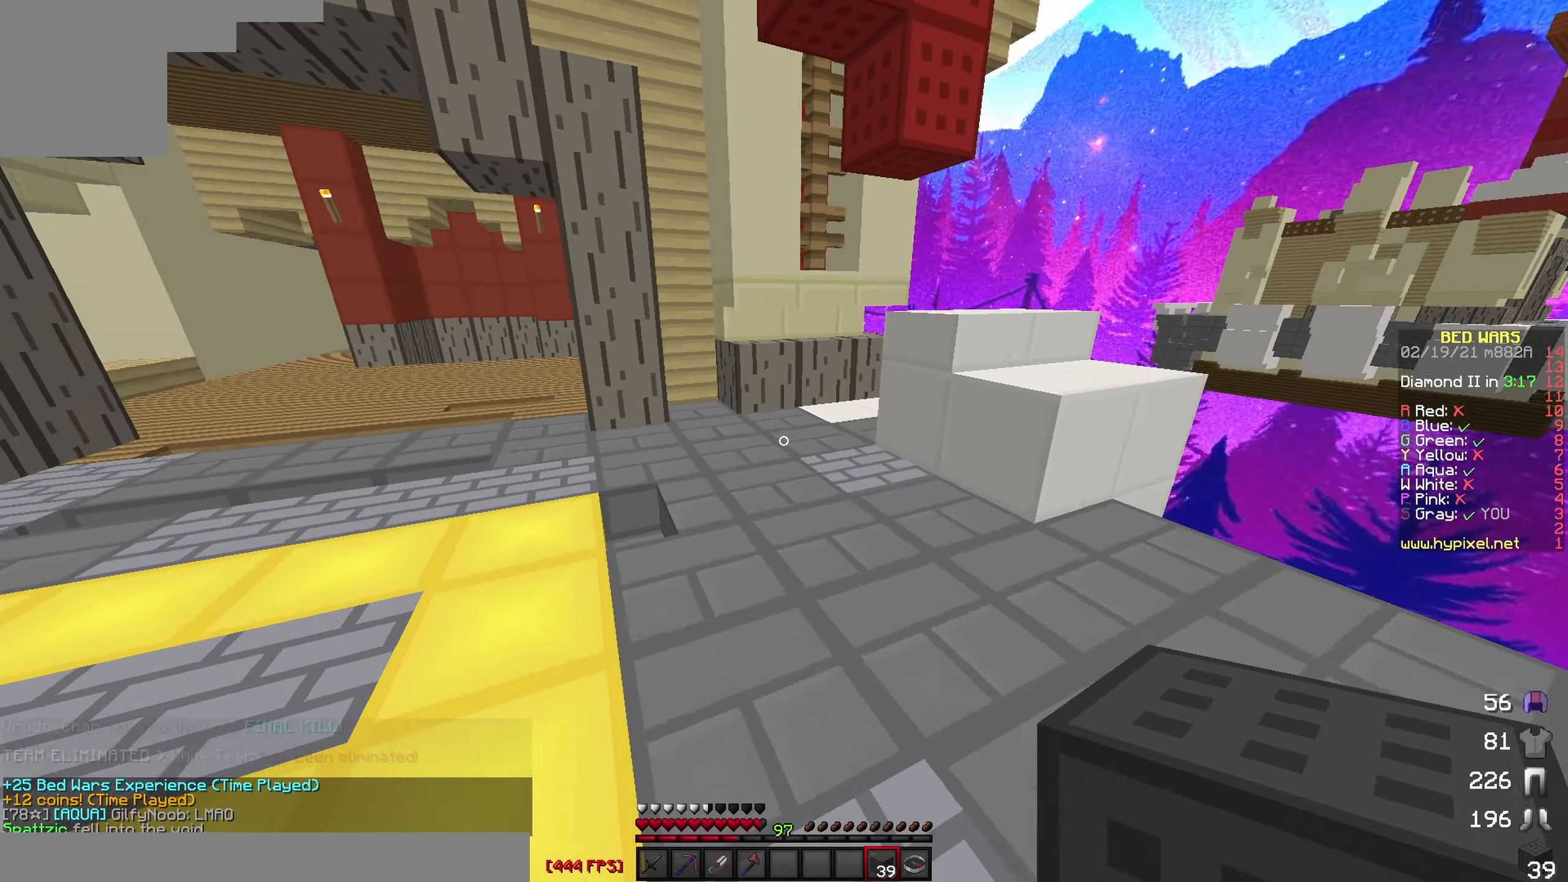
{"keys": ["d", "w"], "events": [[267, "a", "up"], [317, "d", "down"]]}
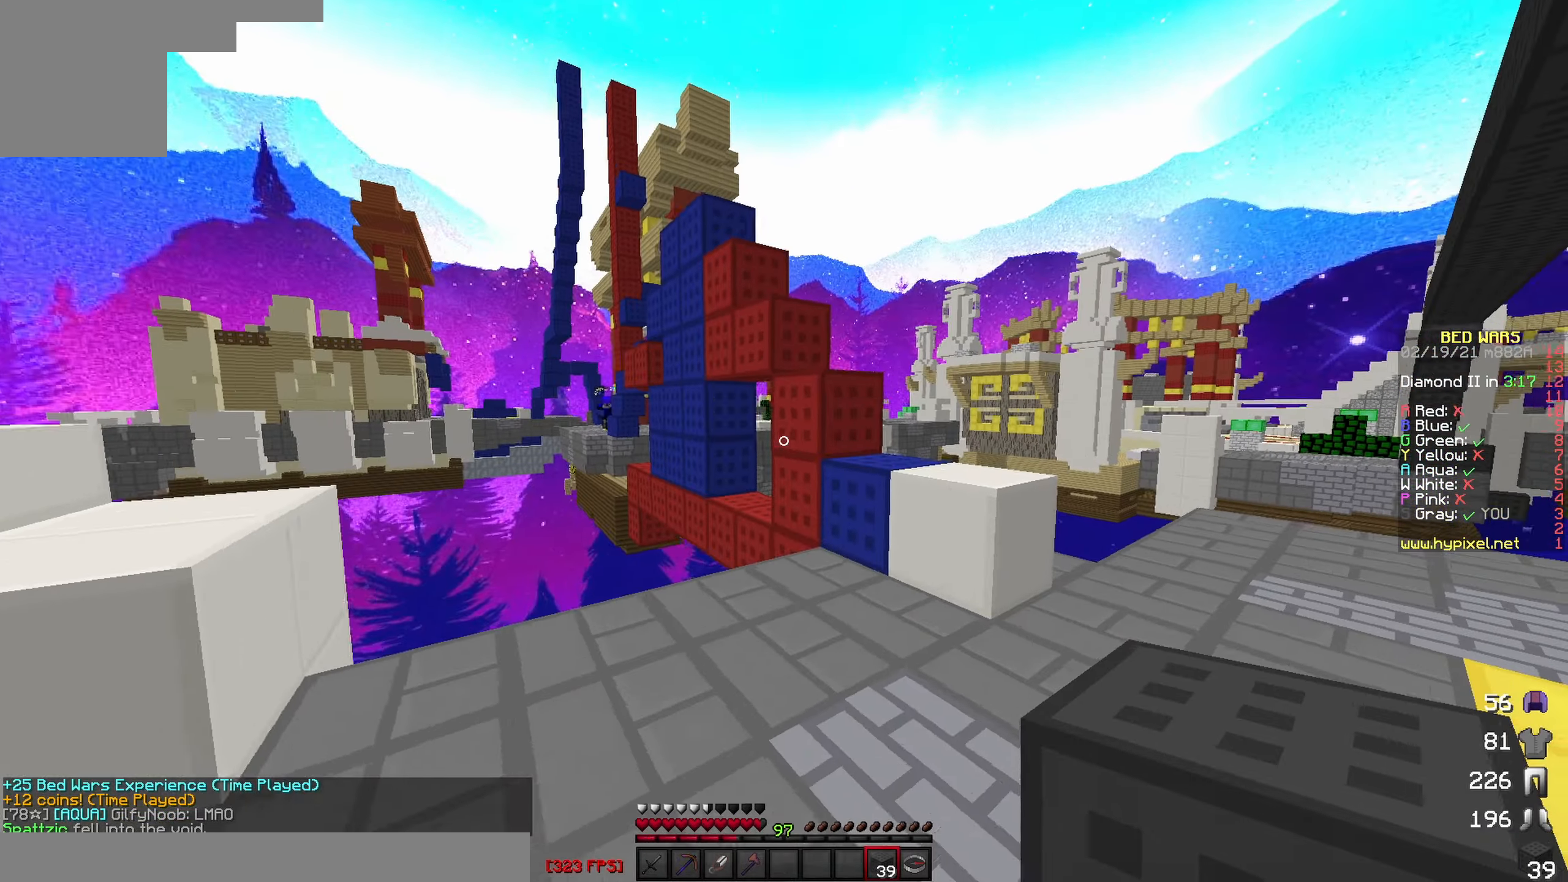
{"keys": ["w"], "events": [[284, "d", "up"]]}
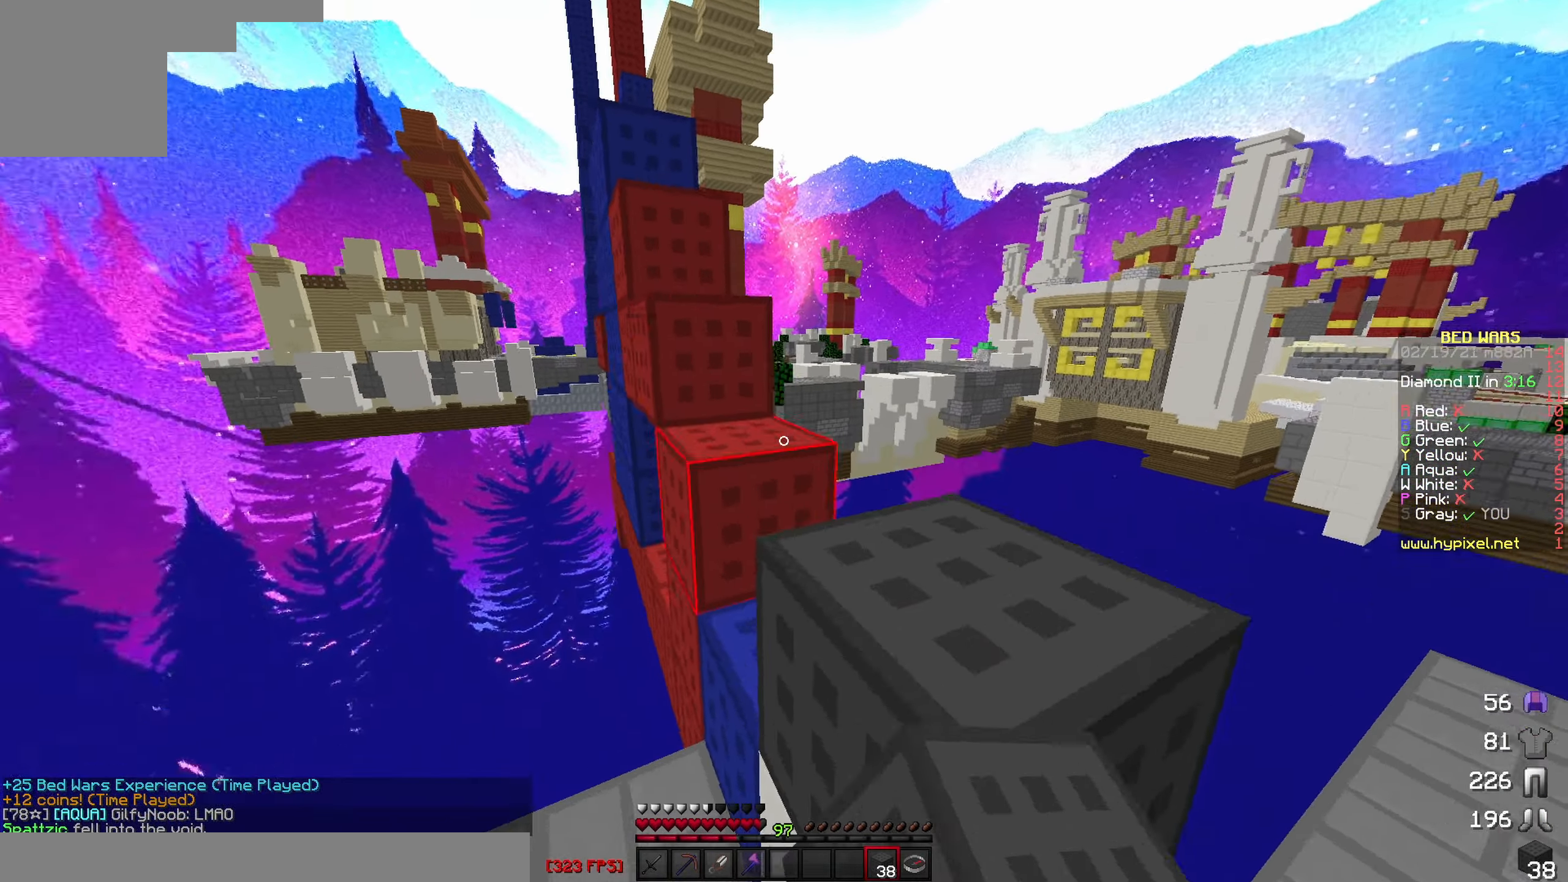
{"keys": ["d"], "events": [[234, "w", "up"], [417, "d", "down"]]}
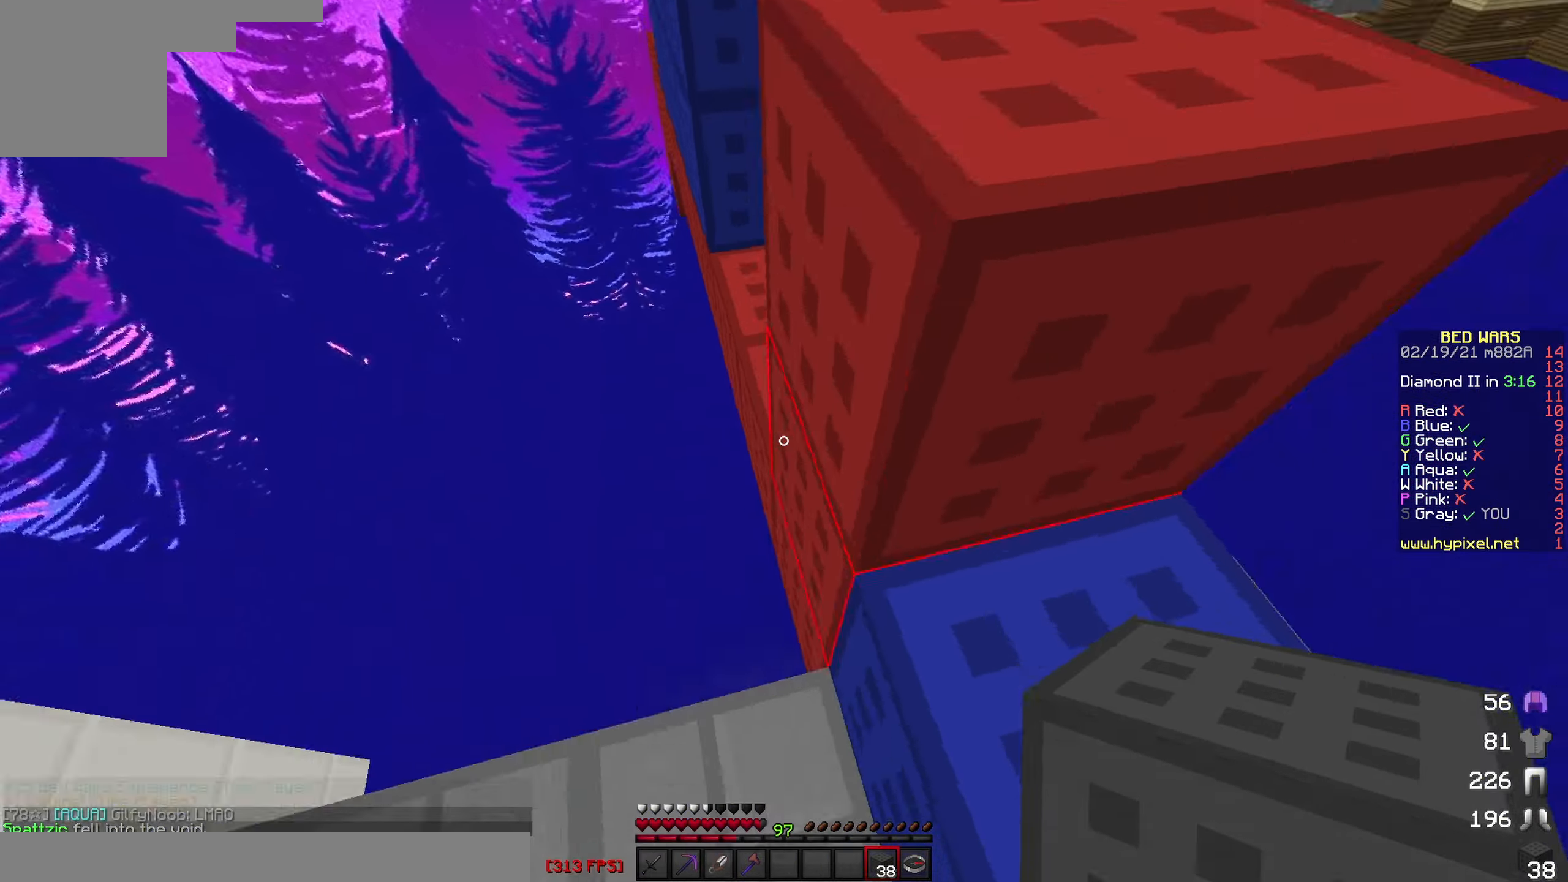
{"keys": ["w"], "events": [[284, "d", "up"], [484, "w", "down"]]}
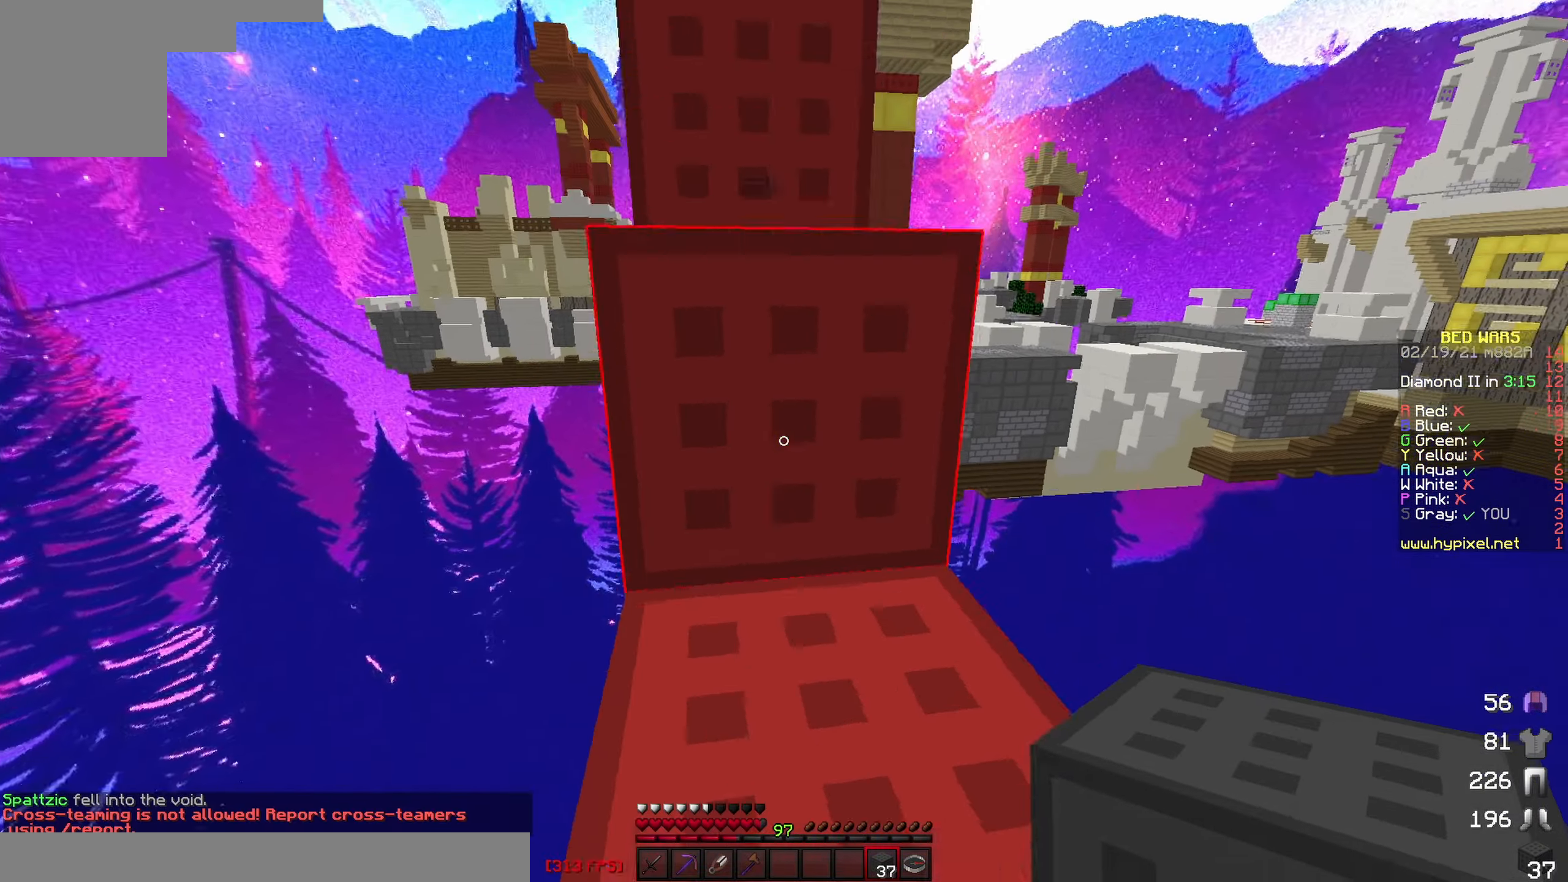
{"keys": ["w"], "events": []}
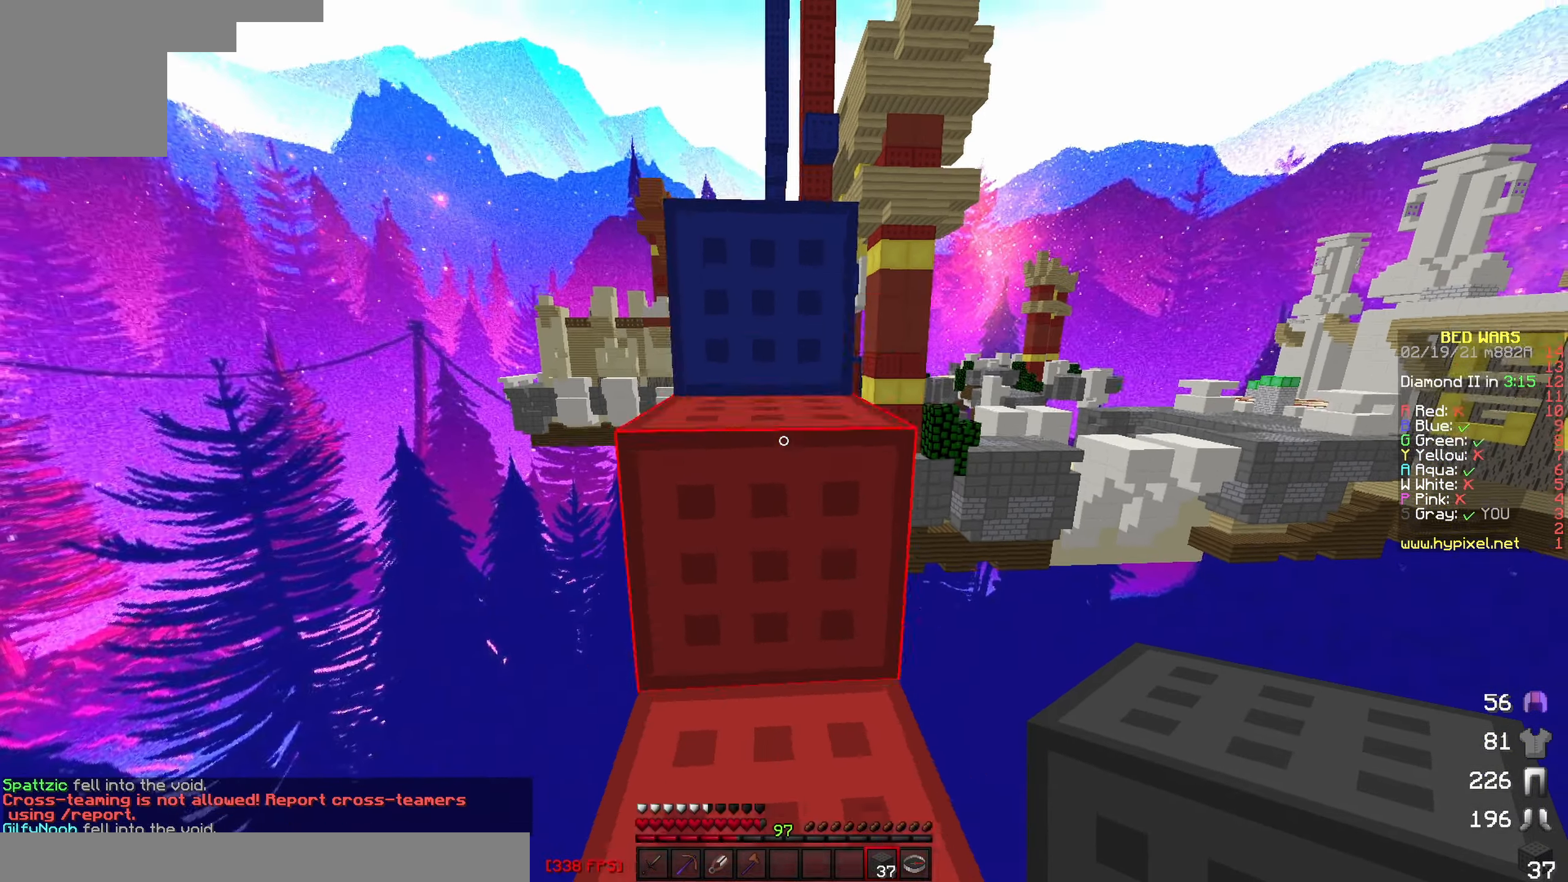
{"keys": [], "events": [[500, "w", "up"]]}
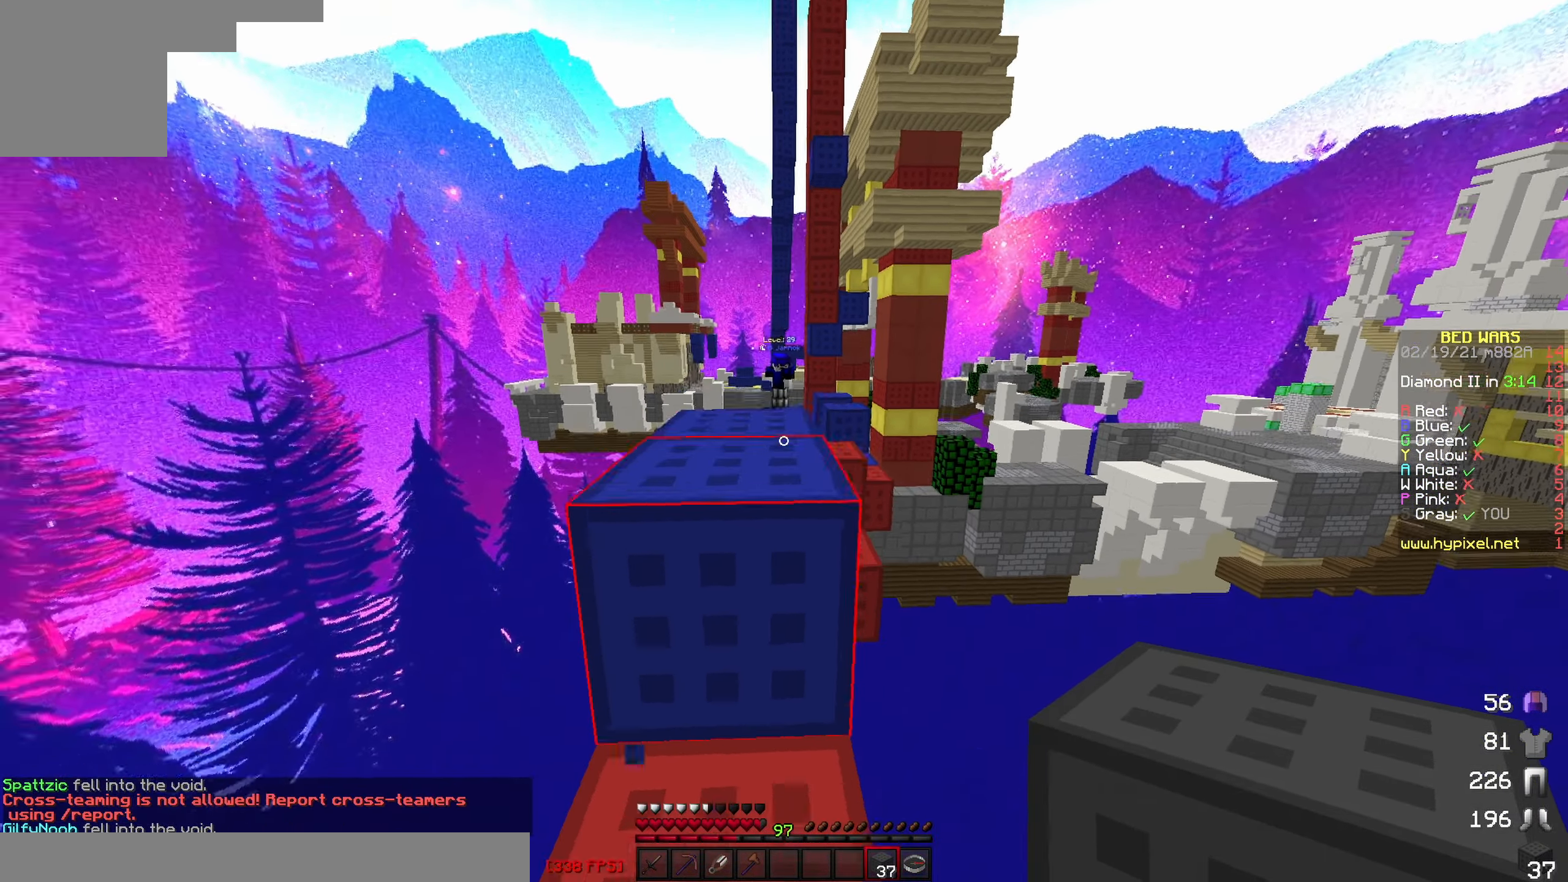
{"keys": ["a", "w"], "events": [[200, "w", "down"], [400, "a", "down"]]}
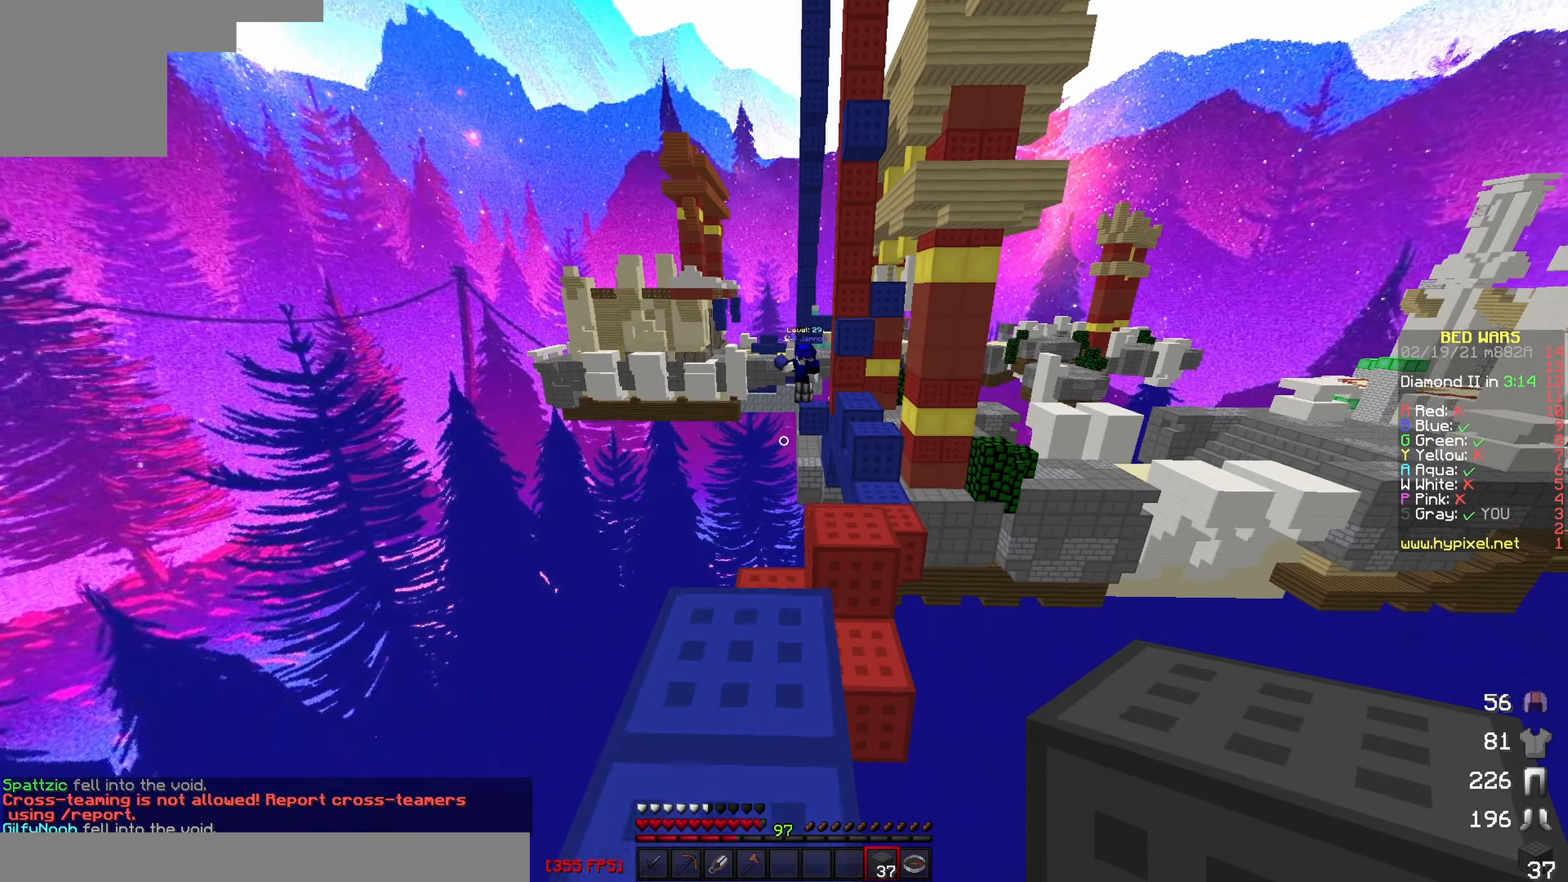
{"keys": ["d"], "events": [[50, "a", "up"], [450, "d", "down"], [500, "w", "up"]]}
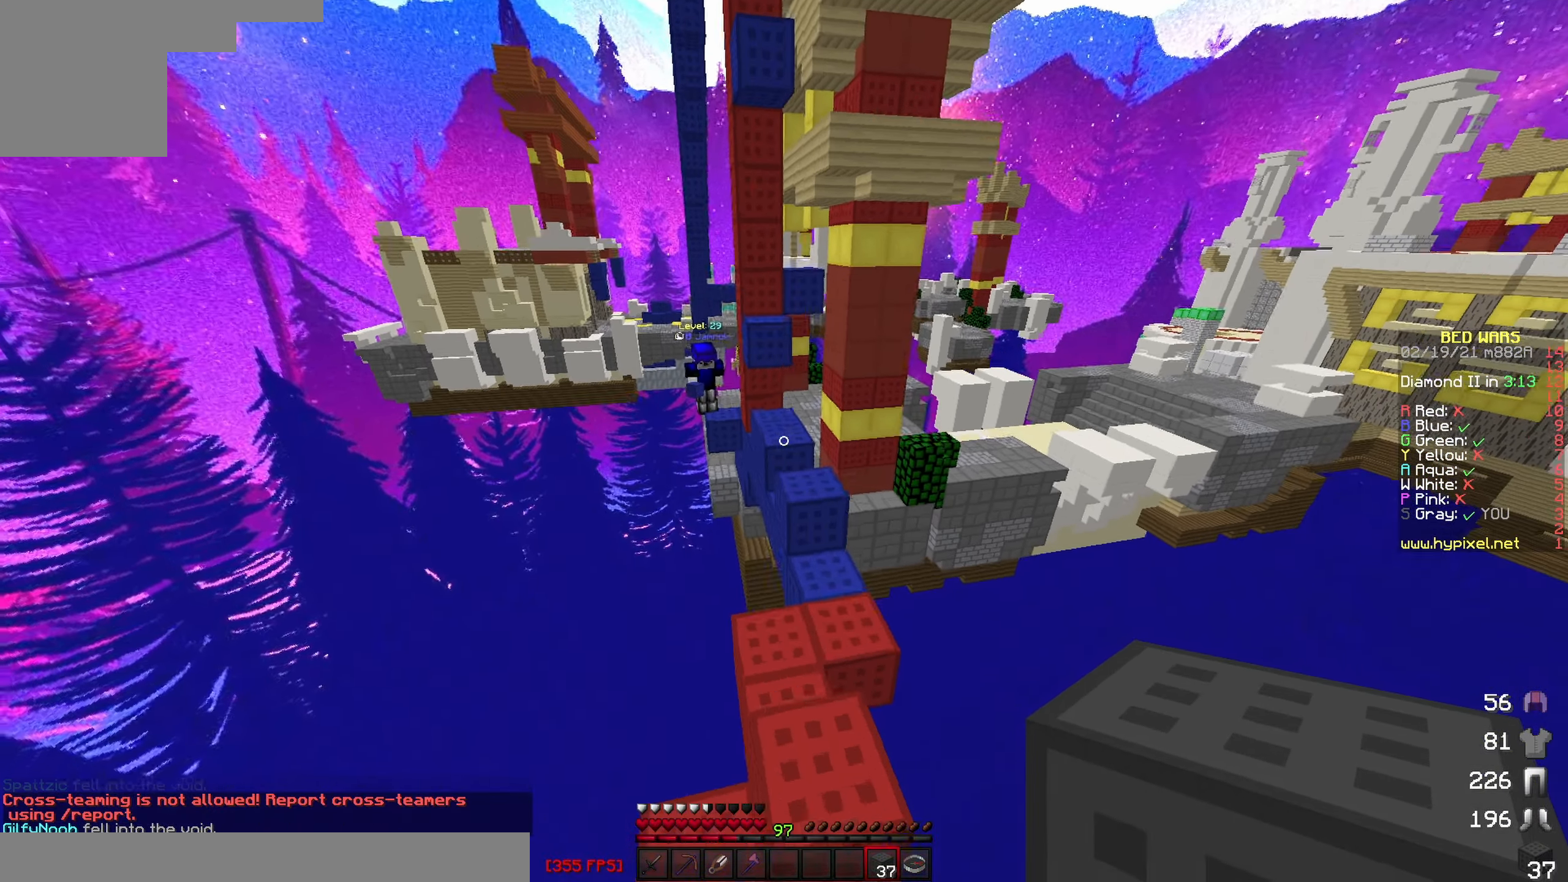
{"keys": ["s"], "events": [[84, "d", "up"], [300, "s", "down"]]}
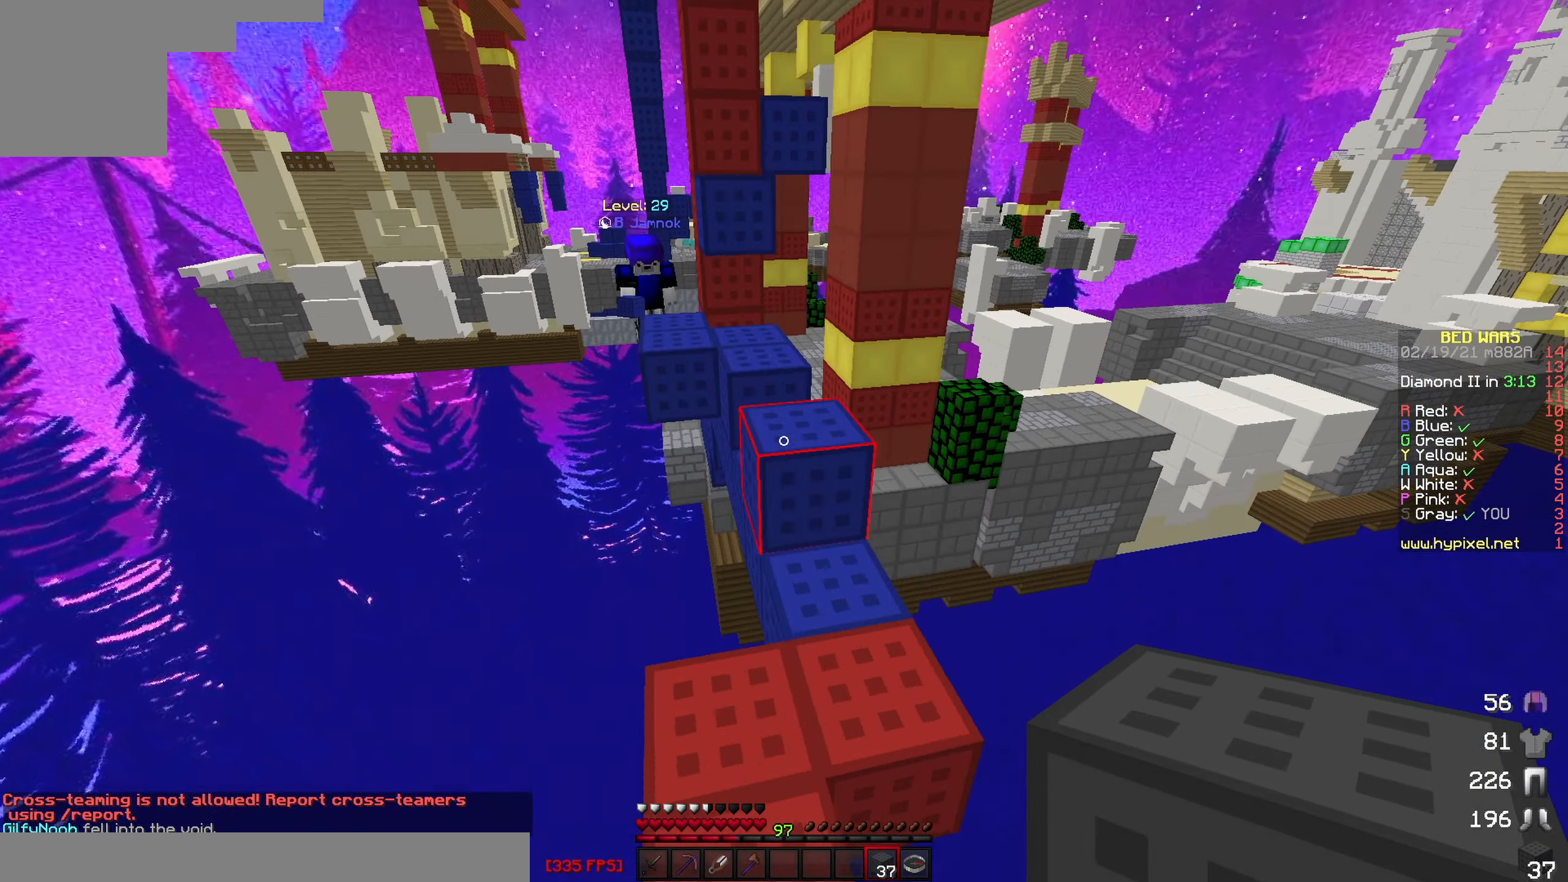
{"keys": [], "events": [[50, "s", "up"]]}
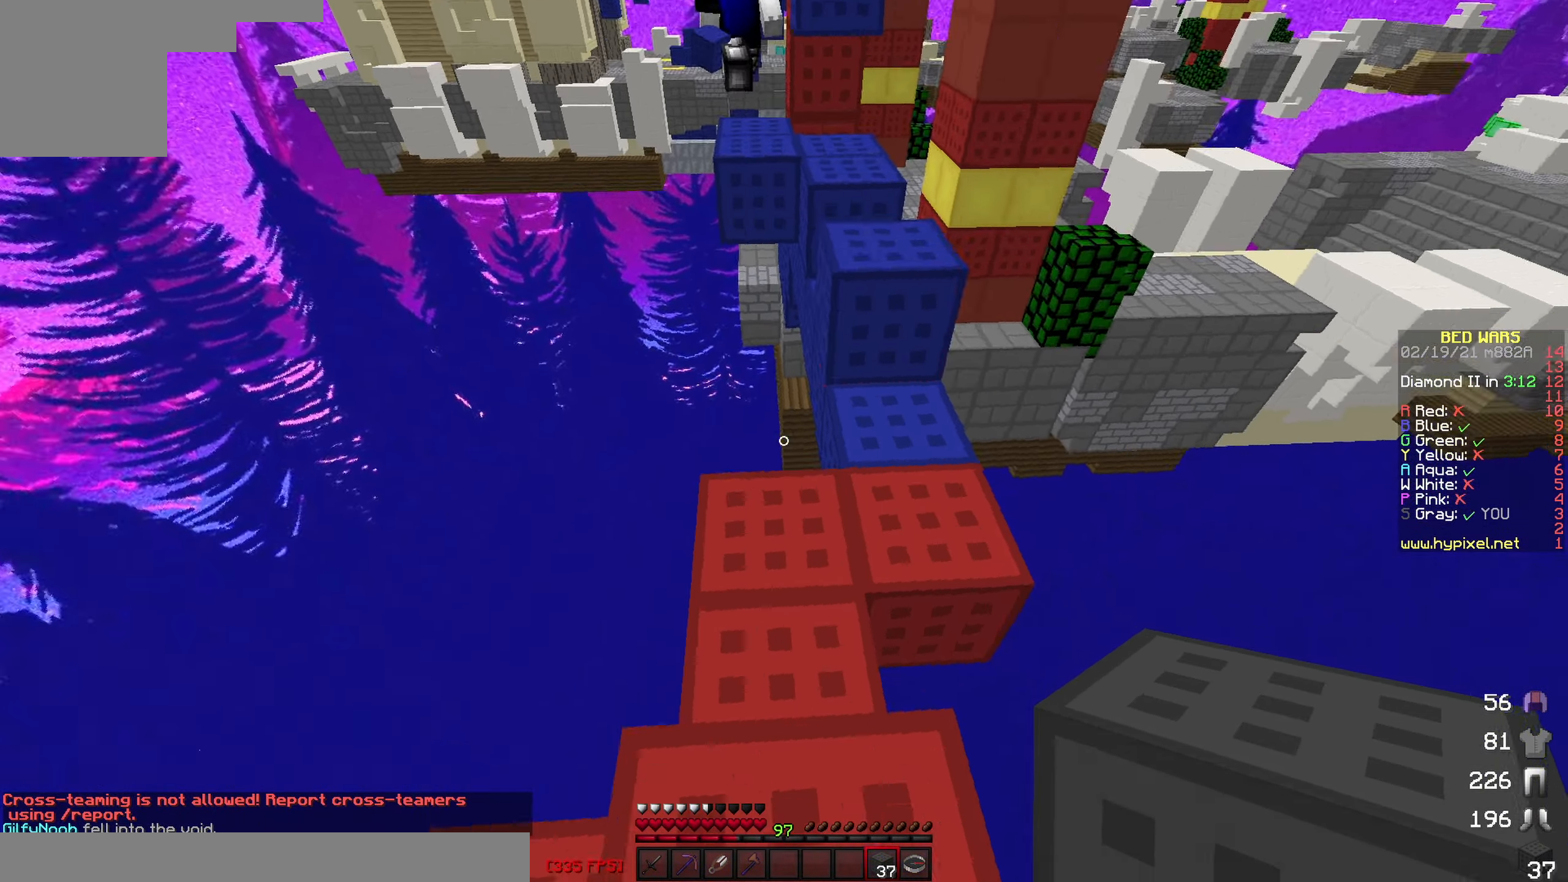
{"keys": [], "events": []}
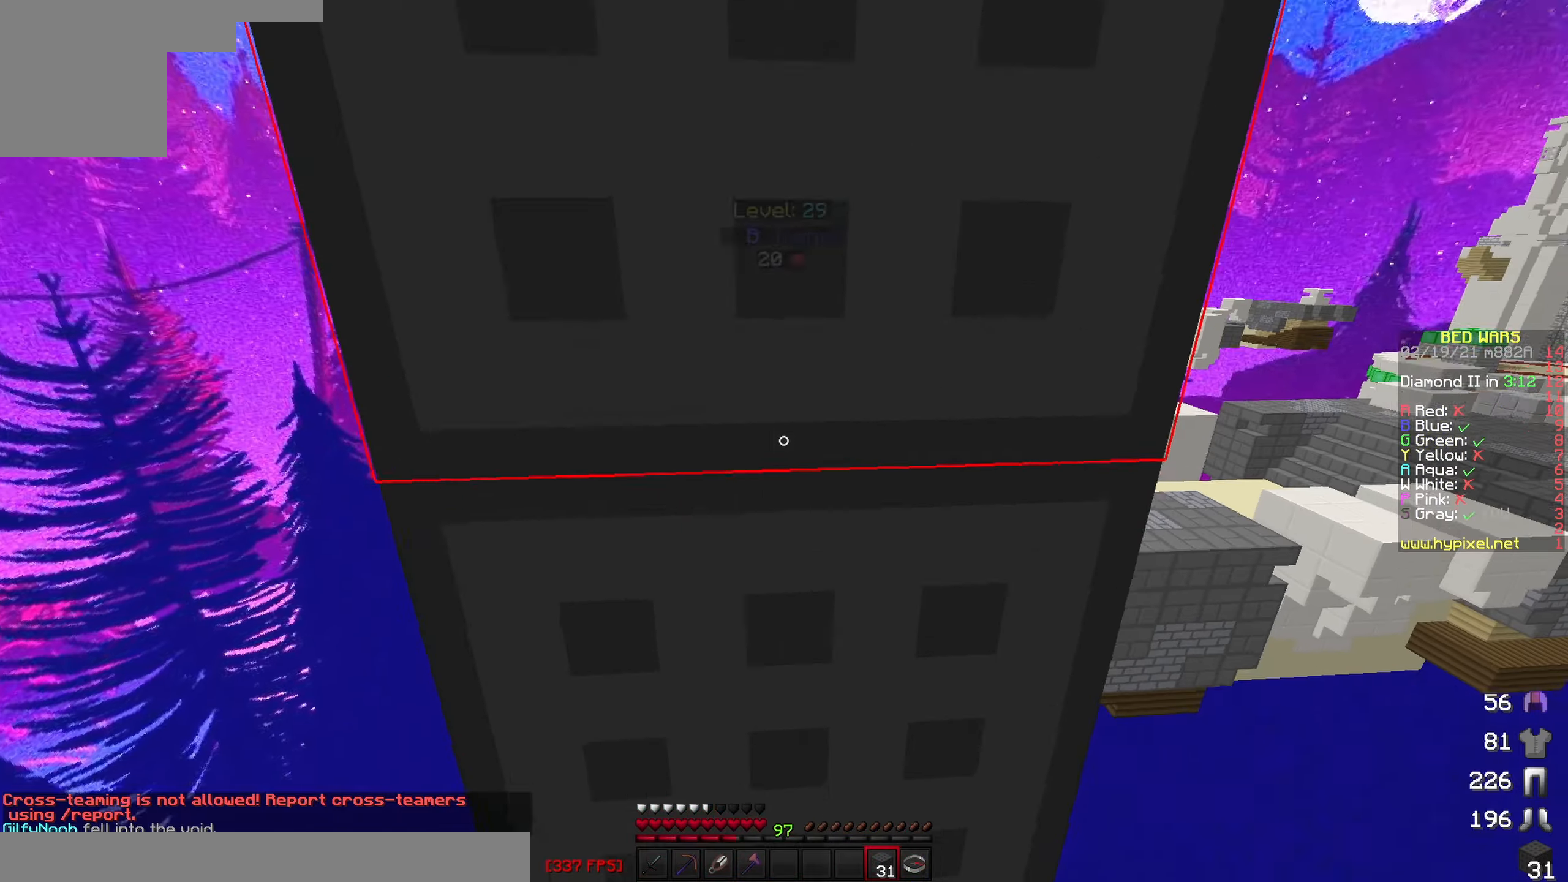
{"keys": ["a", "s"], "events": [[16, "a", "down"], [166, "a", "up"], [333, "s", "down"], [450, "a", "down"]]}
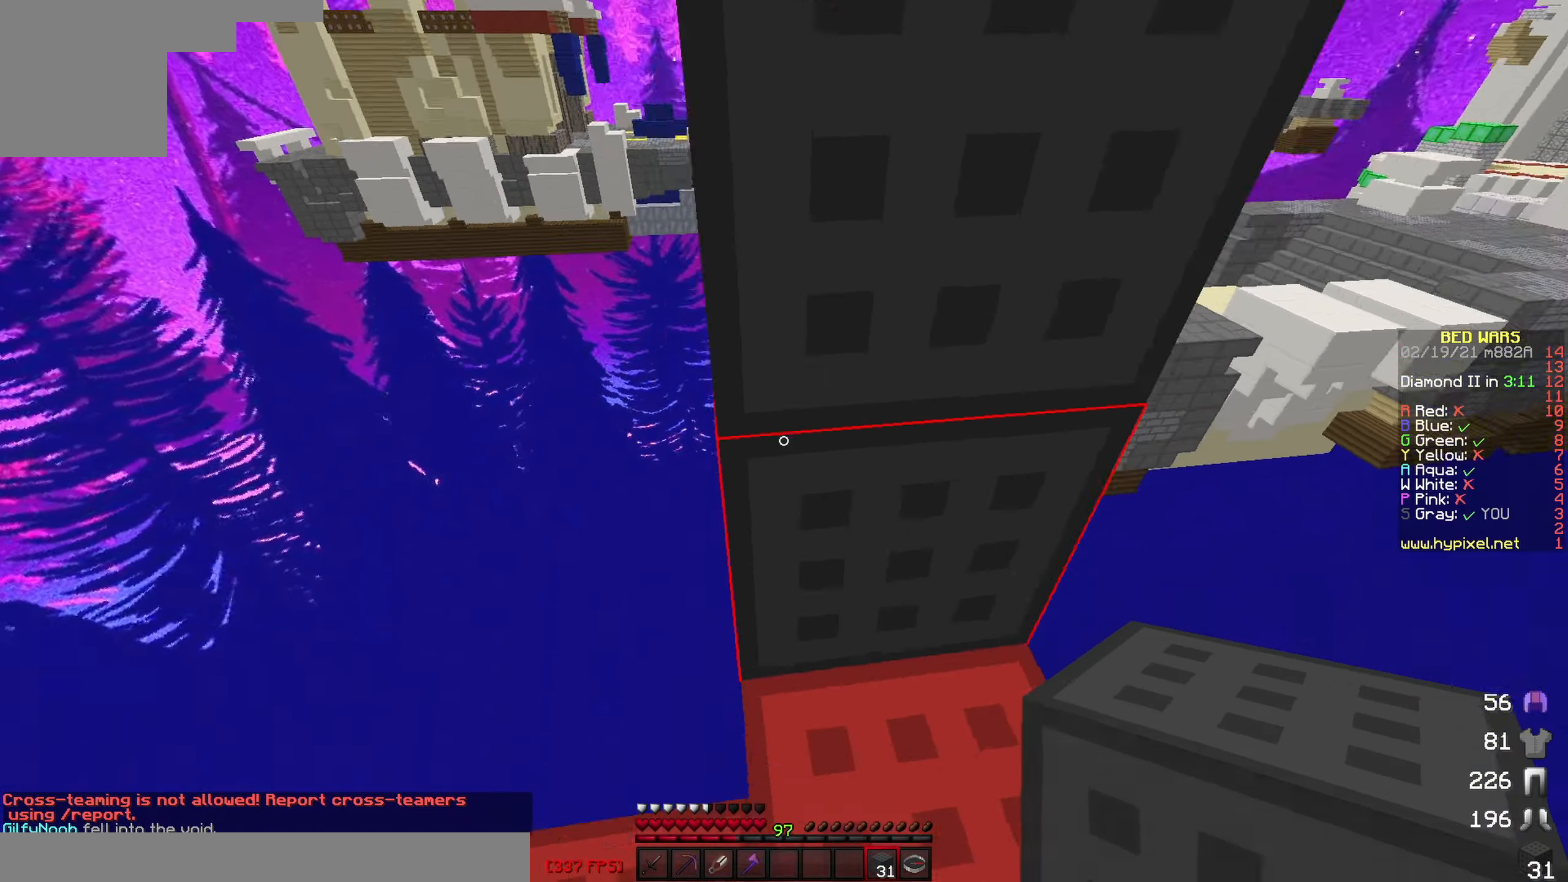
{"keys": [], "events": [[16, "s", "up"], [100, "a", "up"], [166, "w", "down"], [333, "w", "up"]]}